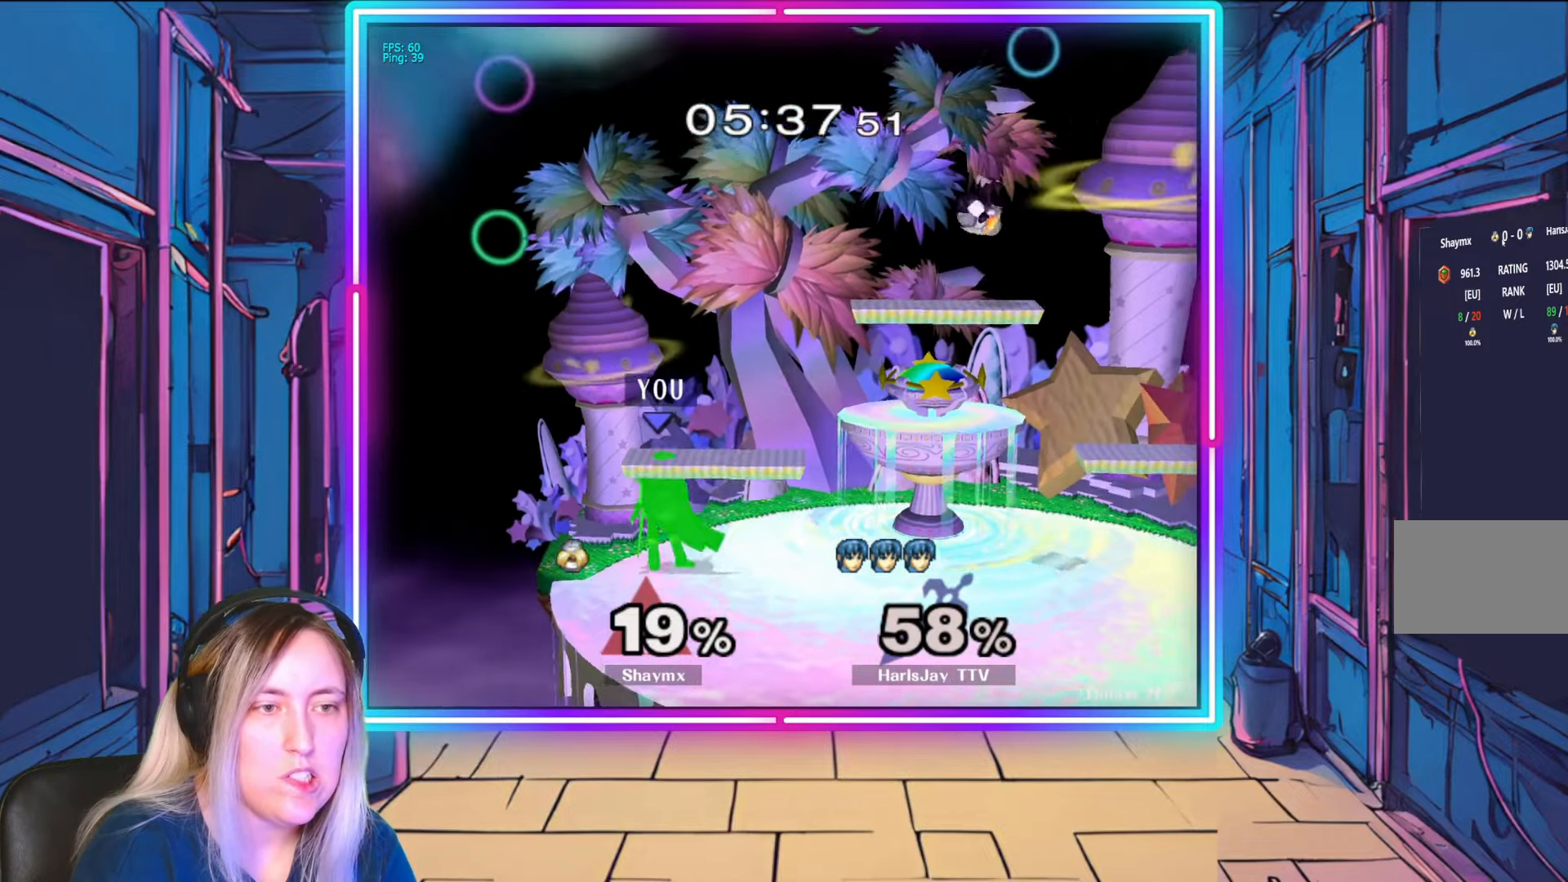
Gameplay with a controller (Nintendo layout); each line is a JSON object with the inputs held at the frame after it. "events" lists button and stick changes between this image and that frame as [ms after this image, input, new state], when the widget could be followed in between. Not read: L3 R3 START.
{"buttons": [], "left_stick": "center", "right_stick": "center", "events": [[83, "left_stick", "right"], [333, "Y", "down"], [417, "Y", "up"], [433, "left_stick", "center"]]}
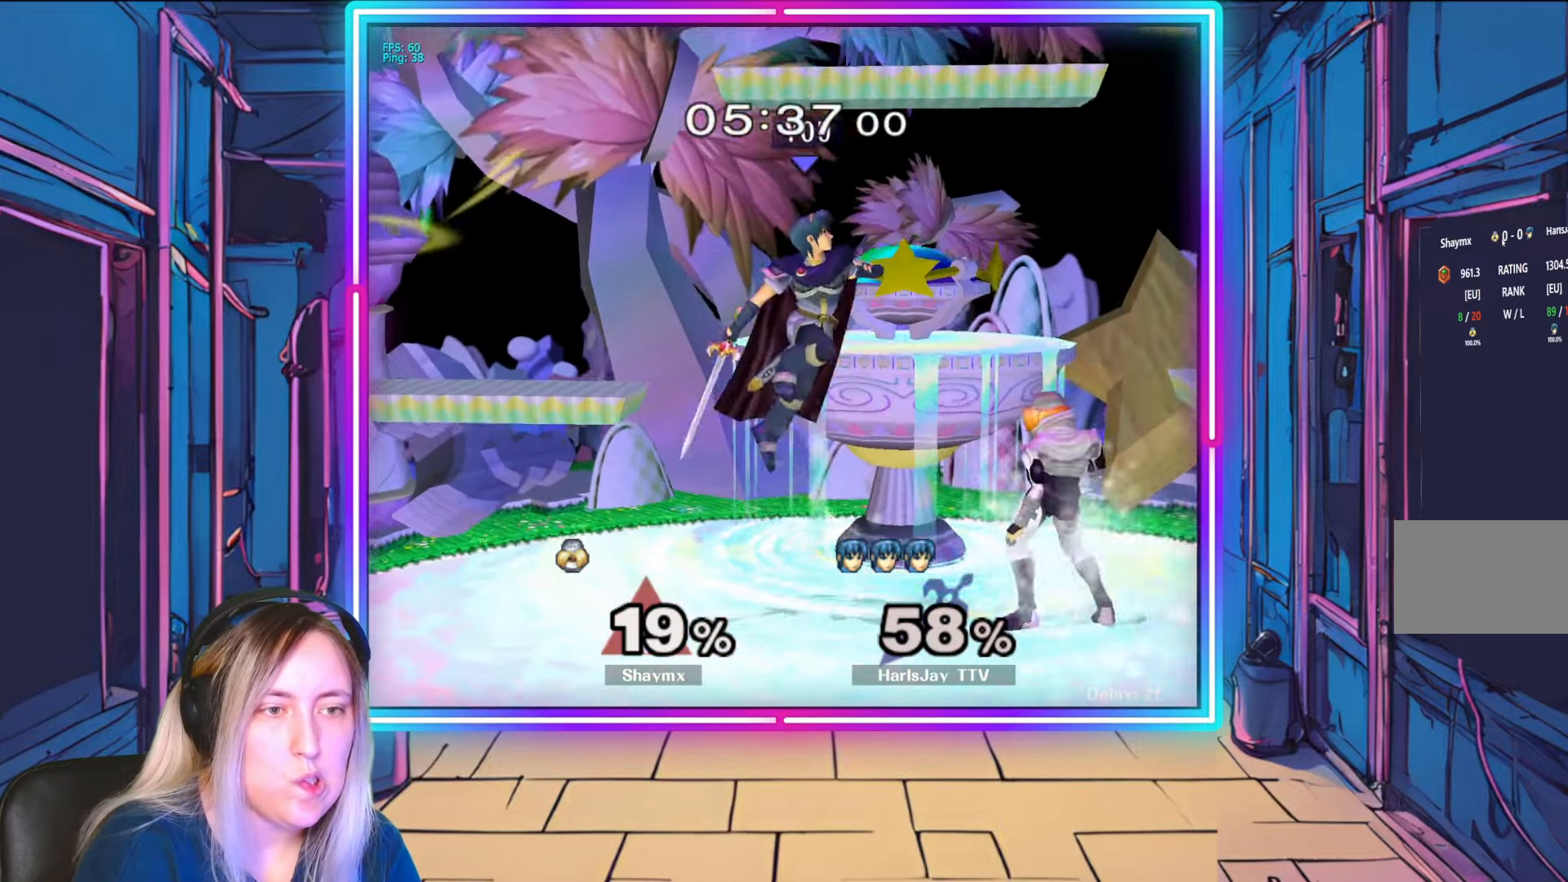
{"buttons": [], "left_stick": "down-left", "right_stick": "center", "events": [[17, "left_stick", "left"], [483, "left_stick", "down-left"]]}
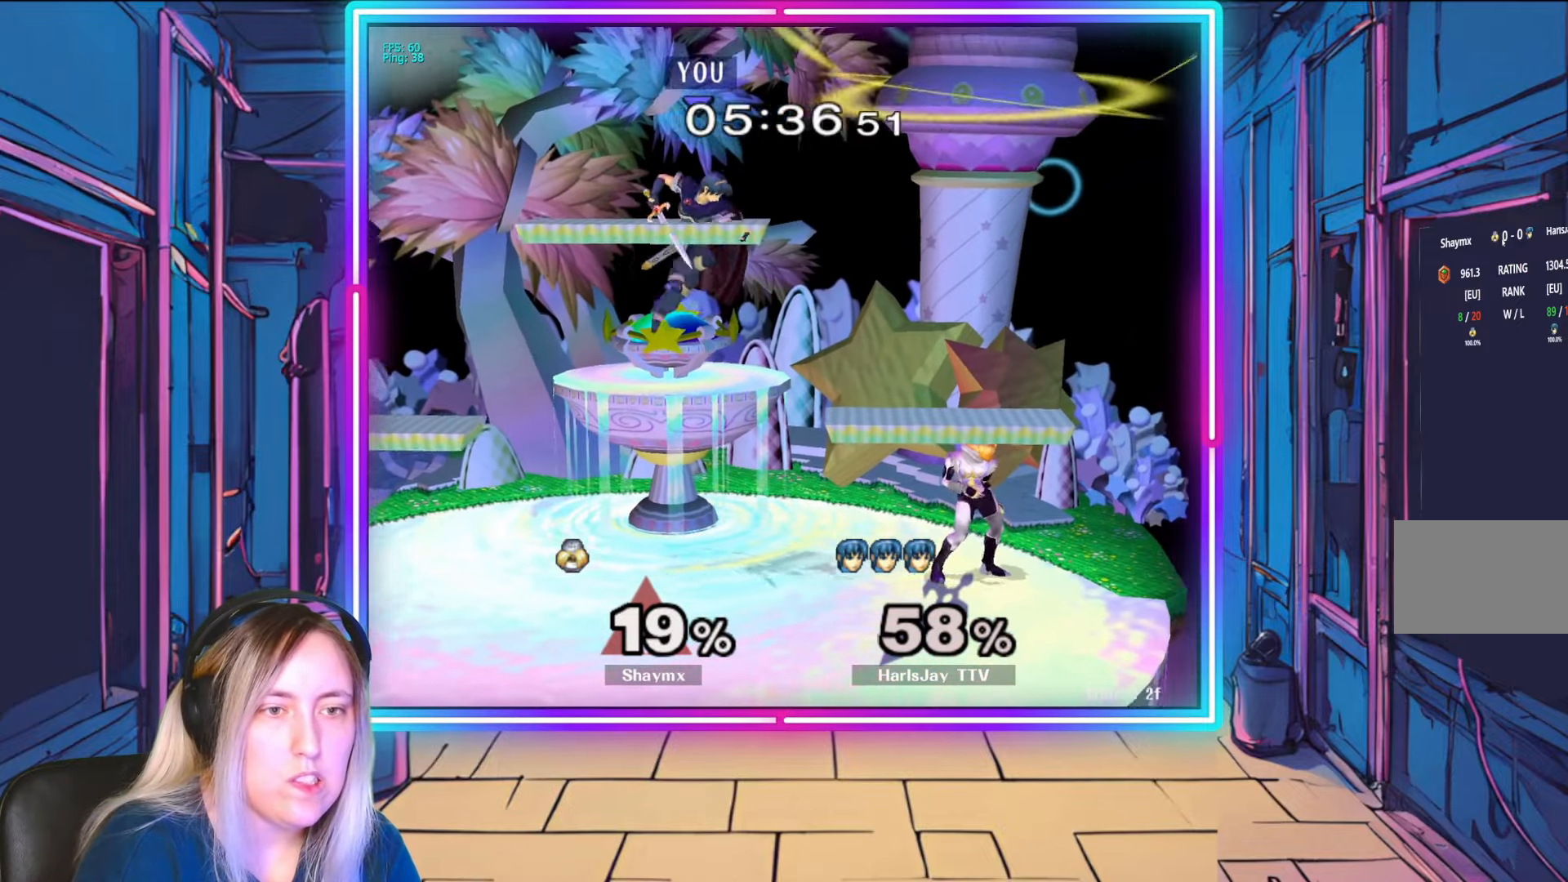
{"buttons": ["A"], "left_stick": "down", "right_stick": "center", "events": [[200, "left_stick", "down-right"], [250, "A", "down"], [350, "A", "up"], [400, "A", "down"], [500, "left_stick", "down"]]}
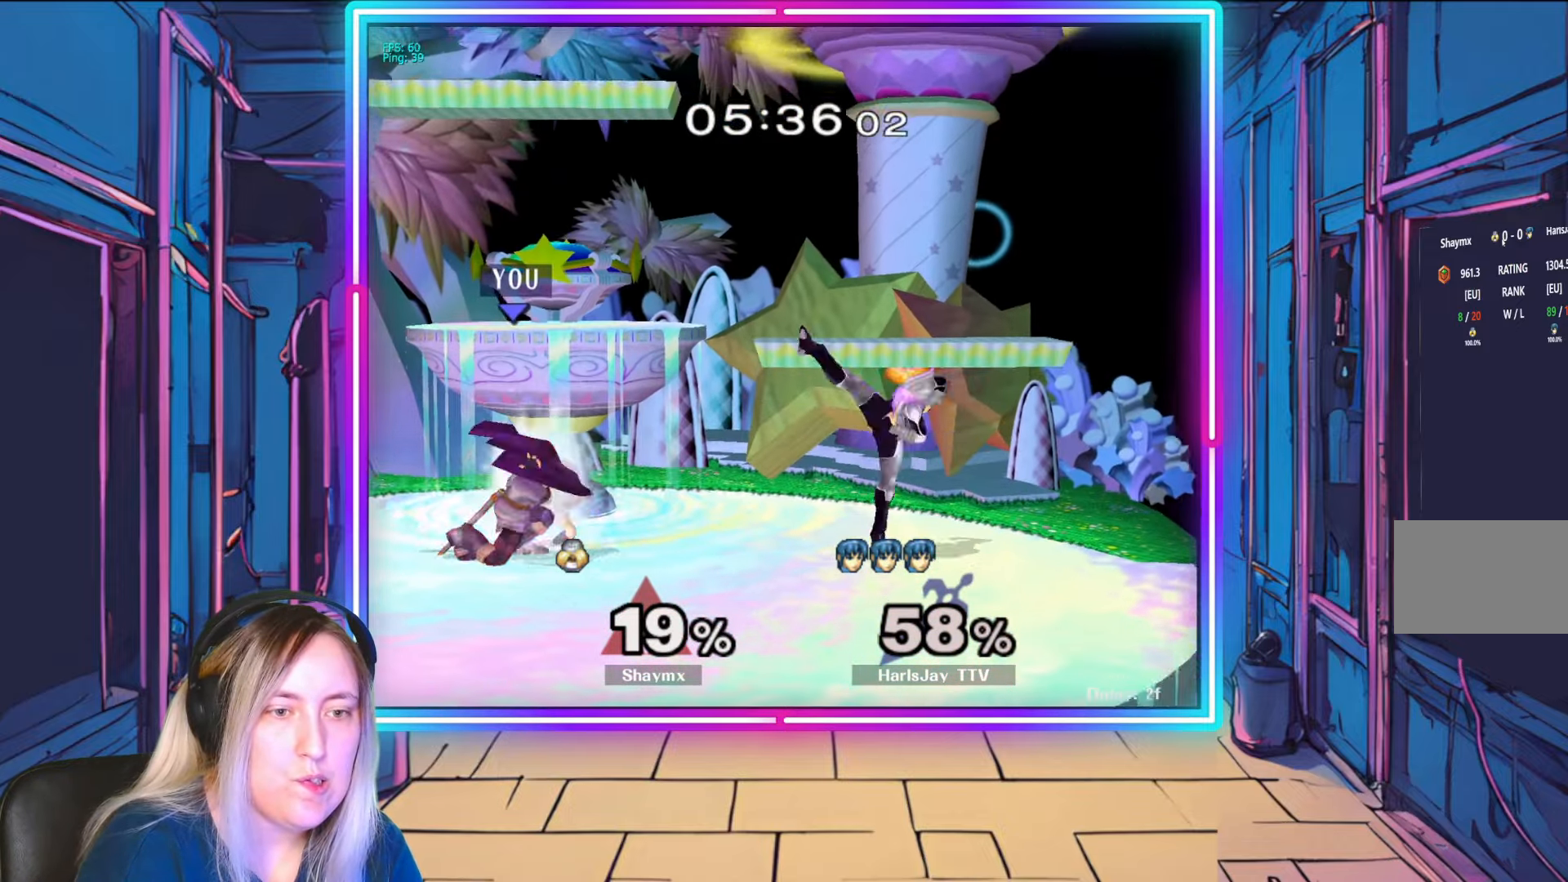
{"buttons": [], "left_stick": "down-right", "right_stick": "center", "events": [[17, "A", "up"], [67, "A", "down"], [167, "A", "up"], [217, "A", "down"], [217, "left_stick", "down-right"], [333, "A", "up"], [367, "A", "down"], [500, "A", "up"]]}
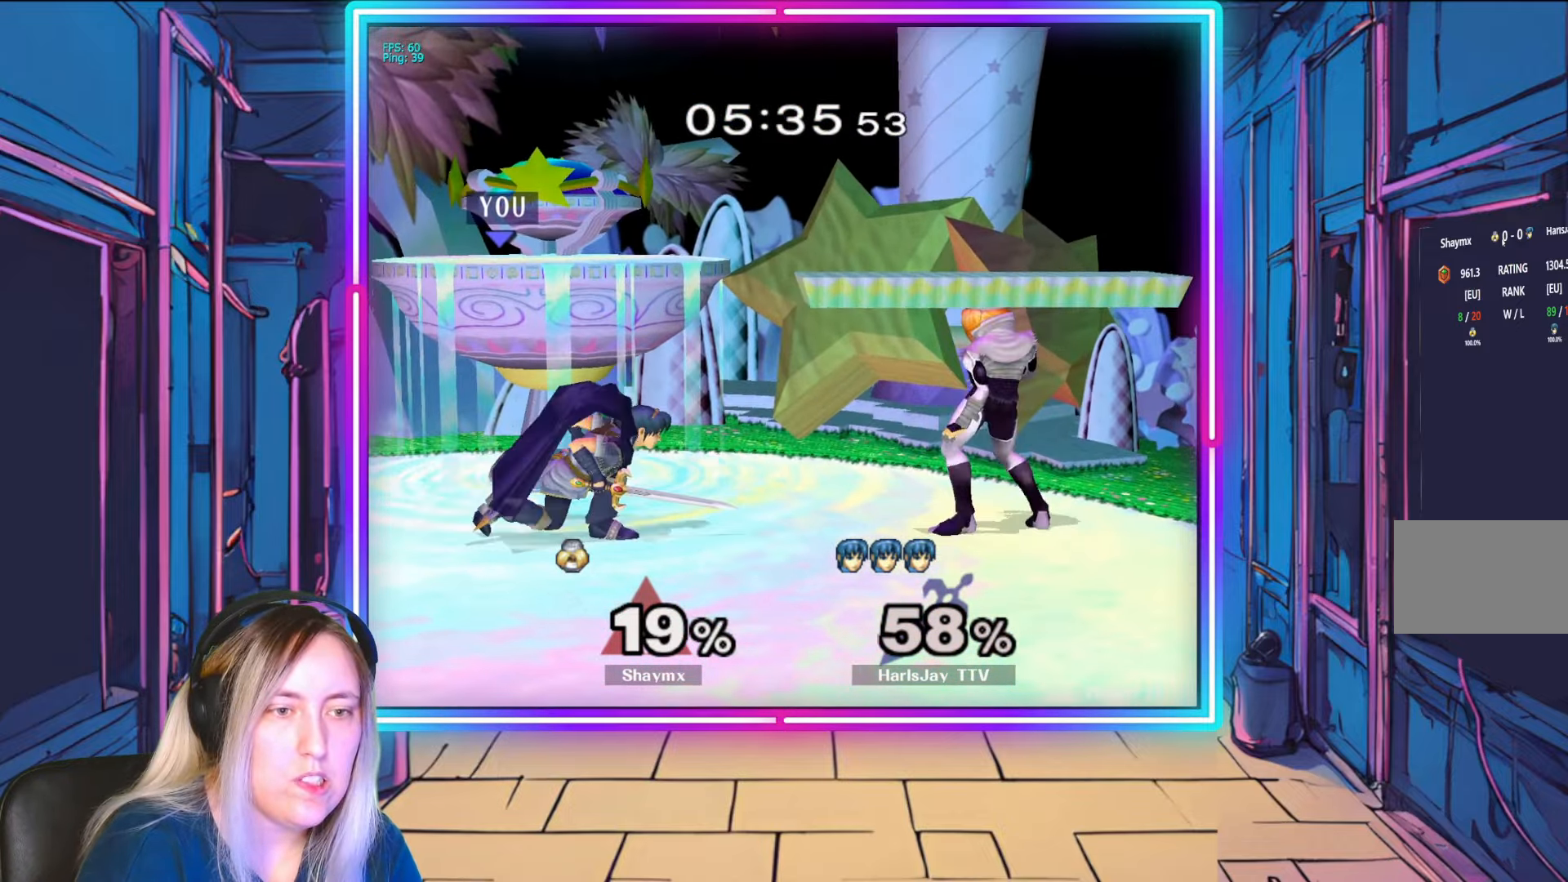
{"buttons": [], "left_stick": "right", "right_stick": "center", "events": [[167, "left_stick", "right"], [167, "right_stick", "right"], [317, "right_stick", "center"]]}
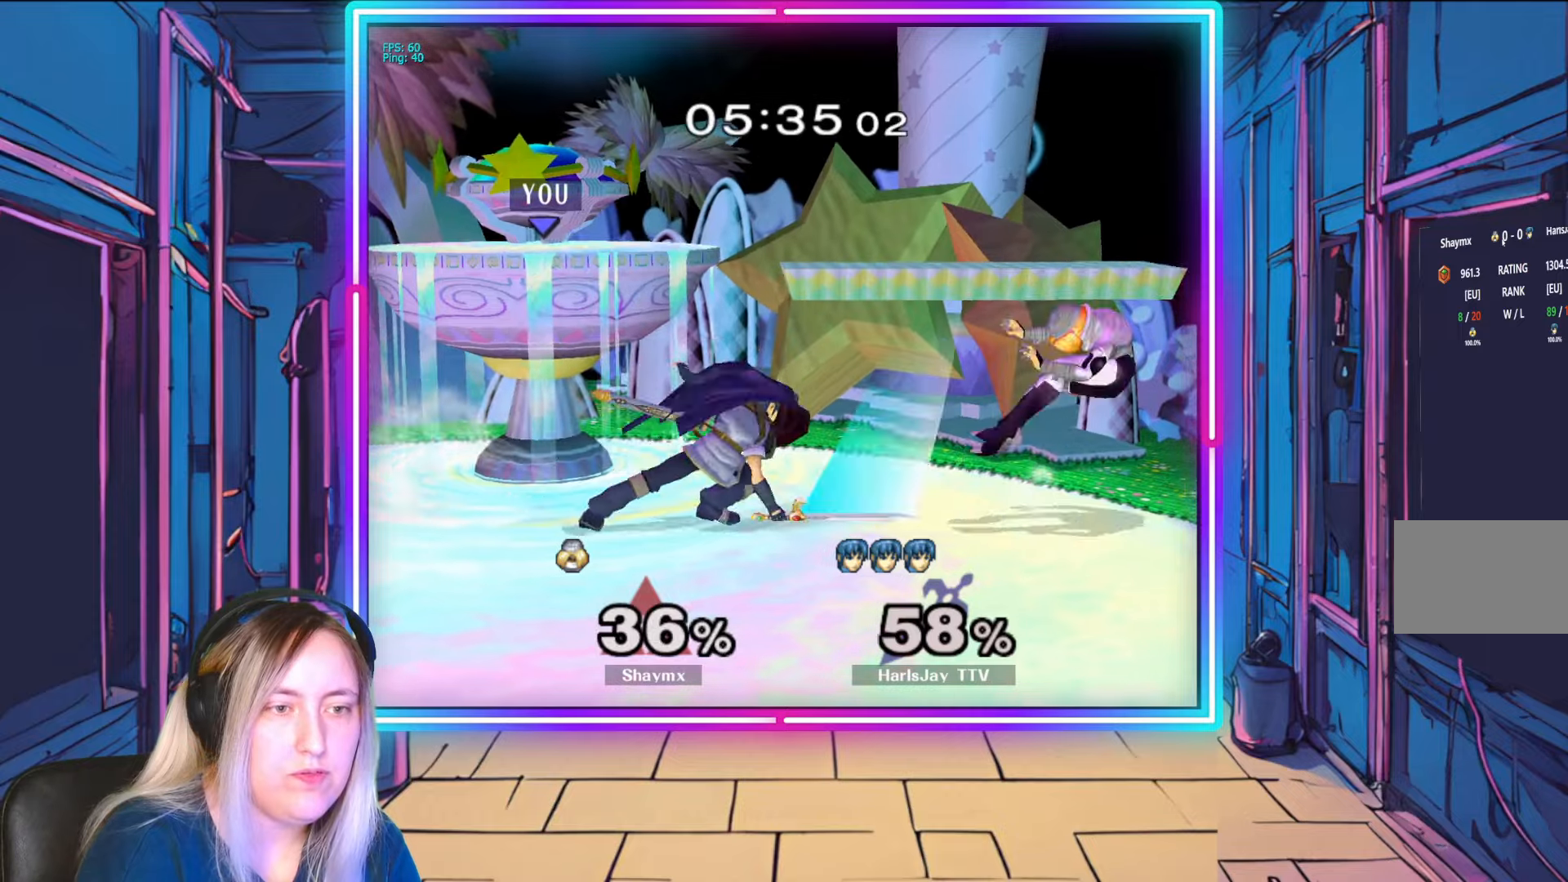
{"buttons": [], "left_stick": "center", "right_stick": "center", "events": [[17, "left_stick", "center"]]}
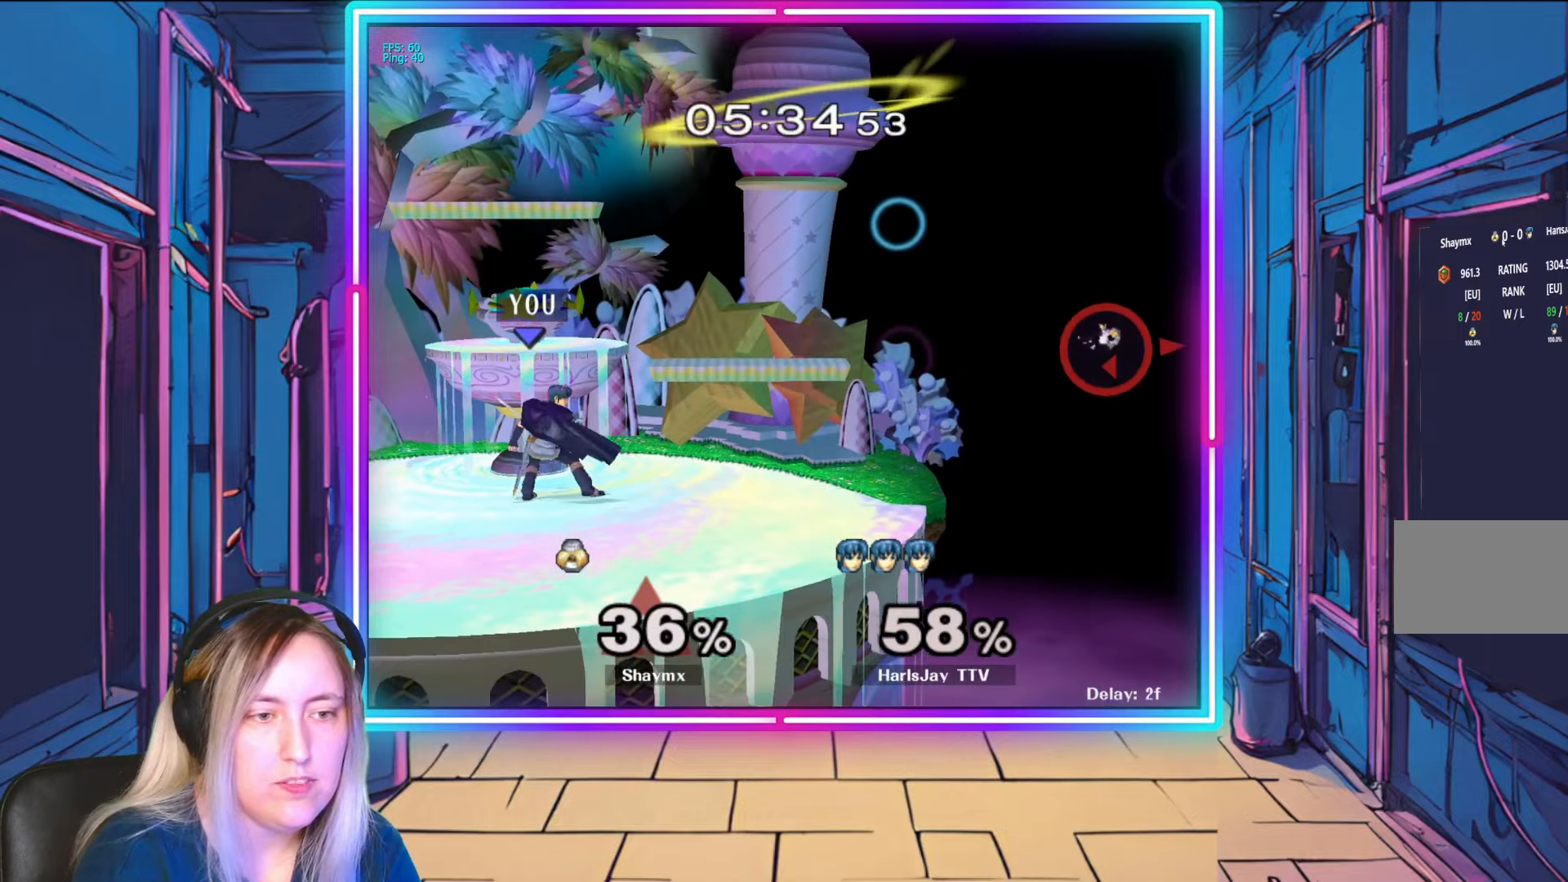
{"buttons": ["Y"], "left_stick": "right", "right_stick": "center", "events": [[83, "left_stick", "left"], [183, "left_stick", "center"], [283, "Y", "down"], [283, "left_stick", "right"], [417, "Y", "up"], [500, "Y", "down"]]}
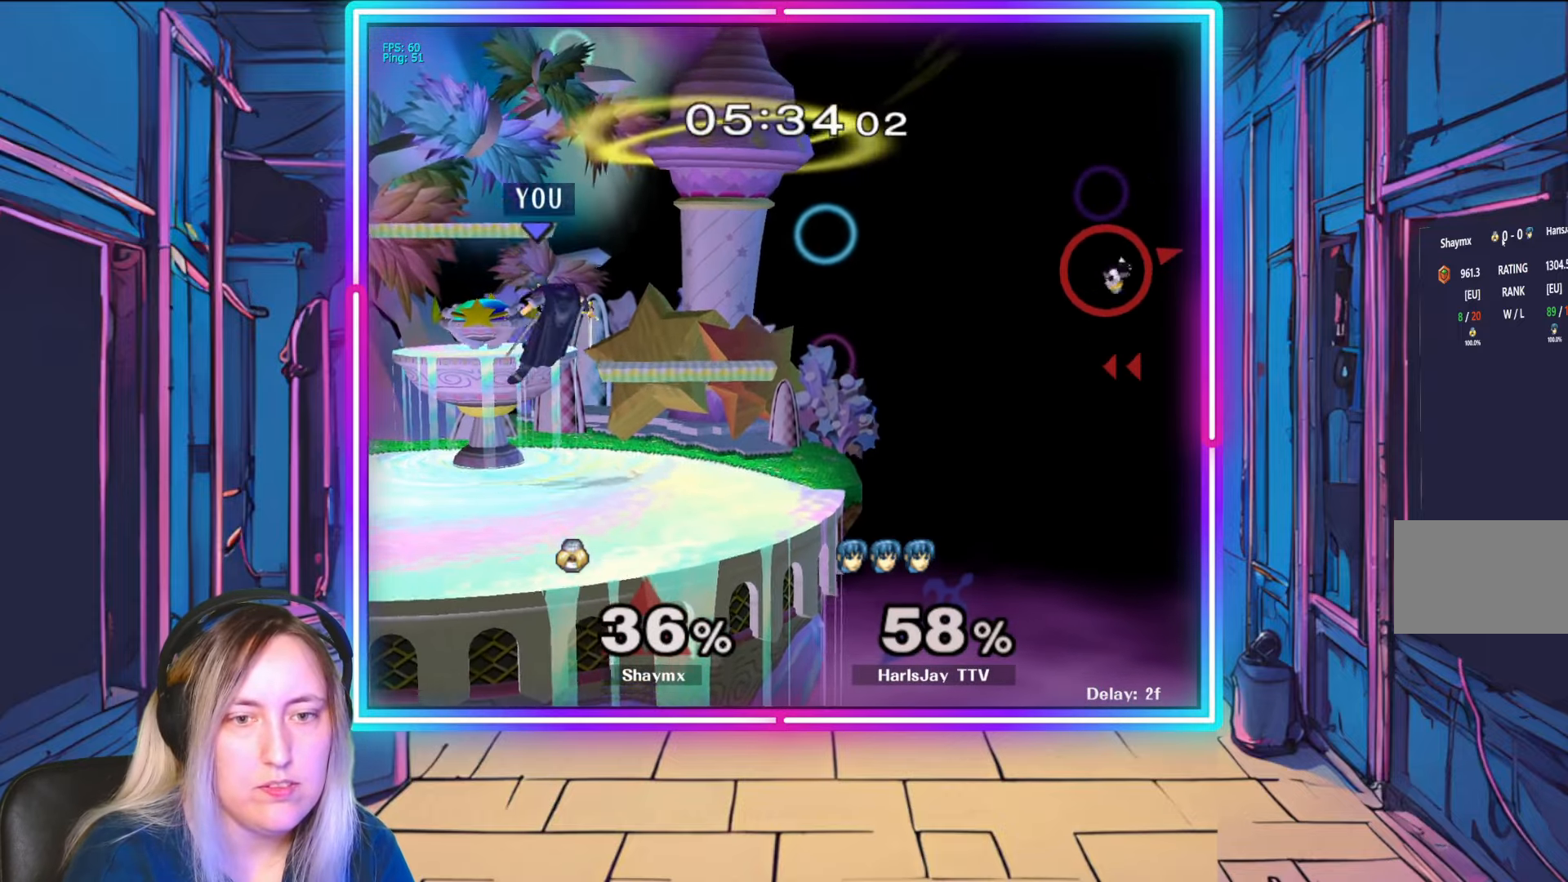
{"buttons": [], "left_stick": "right", "right_stick": "center", "events": [[233, "Y", "up"]]}
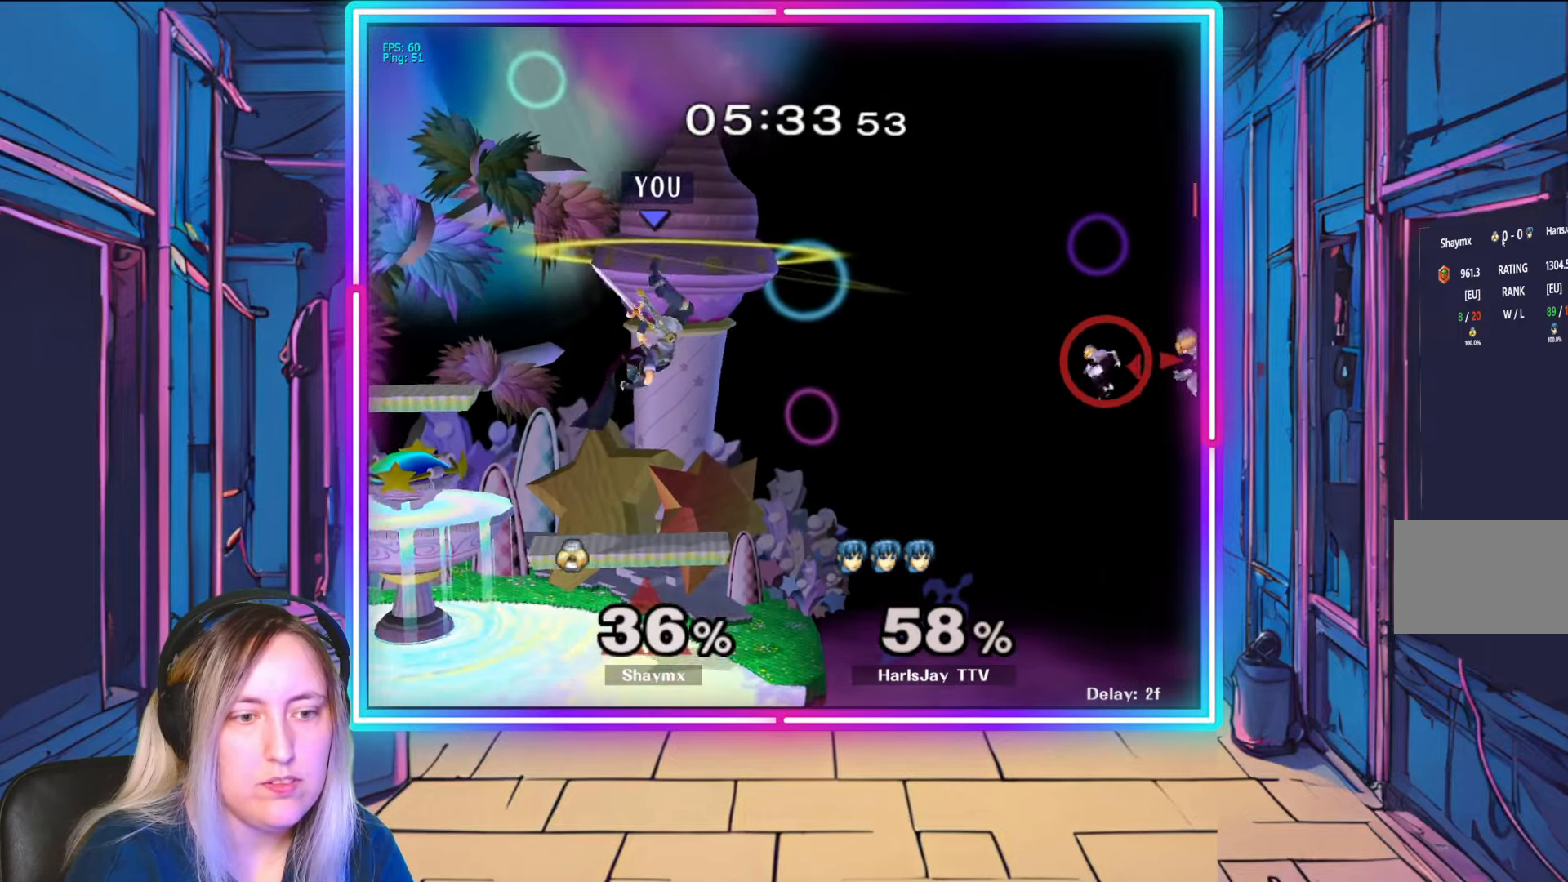
{"buttons": [], "left_stick": "center", "right_stick": "center", "events": [[400, "left_stick", "center"]]}
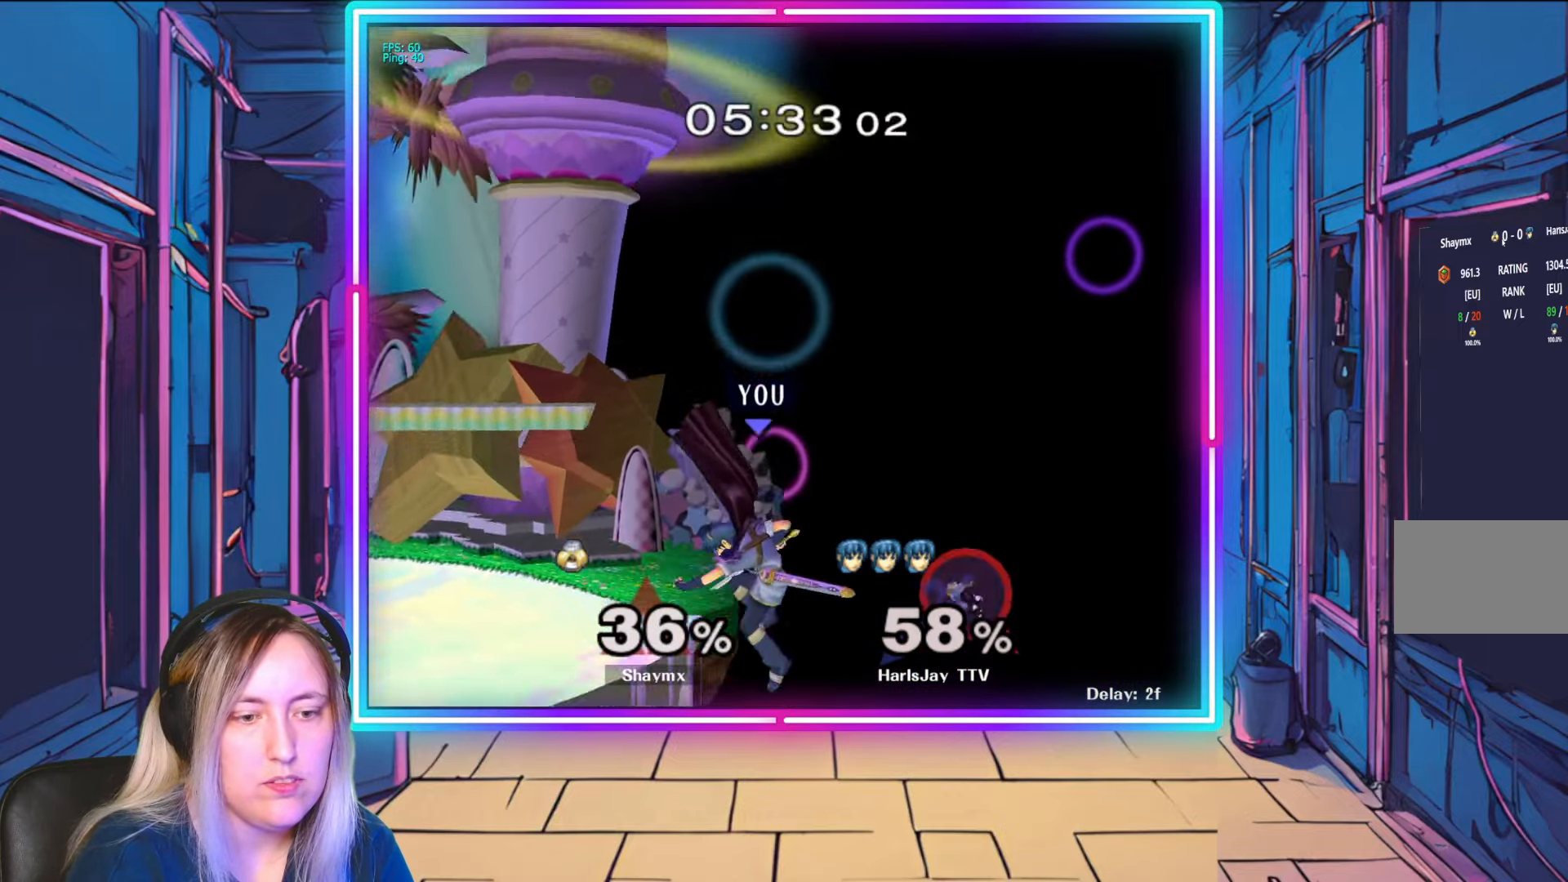
{"buttons": [], "left_stick": "center", "right_stick": "center", "events": [[167, "left_stick", "left"], [333, "left_stick", "center"]]}
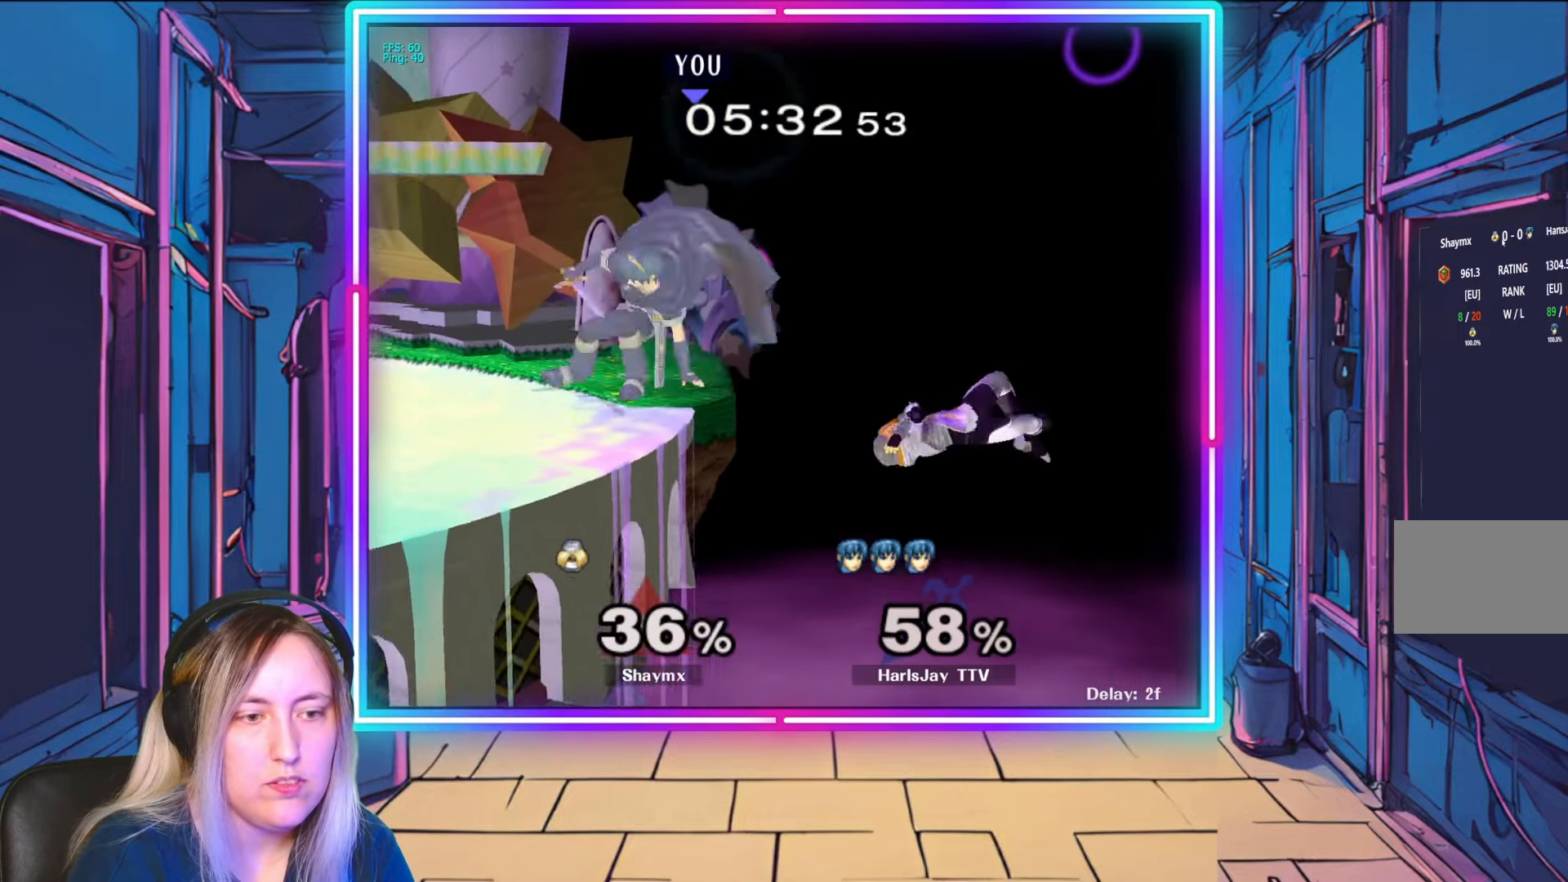
{"buttons": [], "left_stick": "left", "right_stick": "center", "events": [[417, "left_stick", "left"]]}
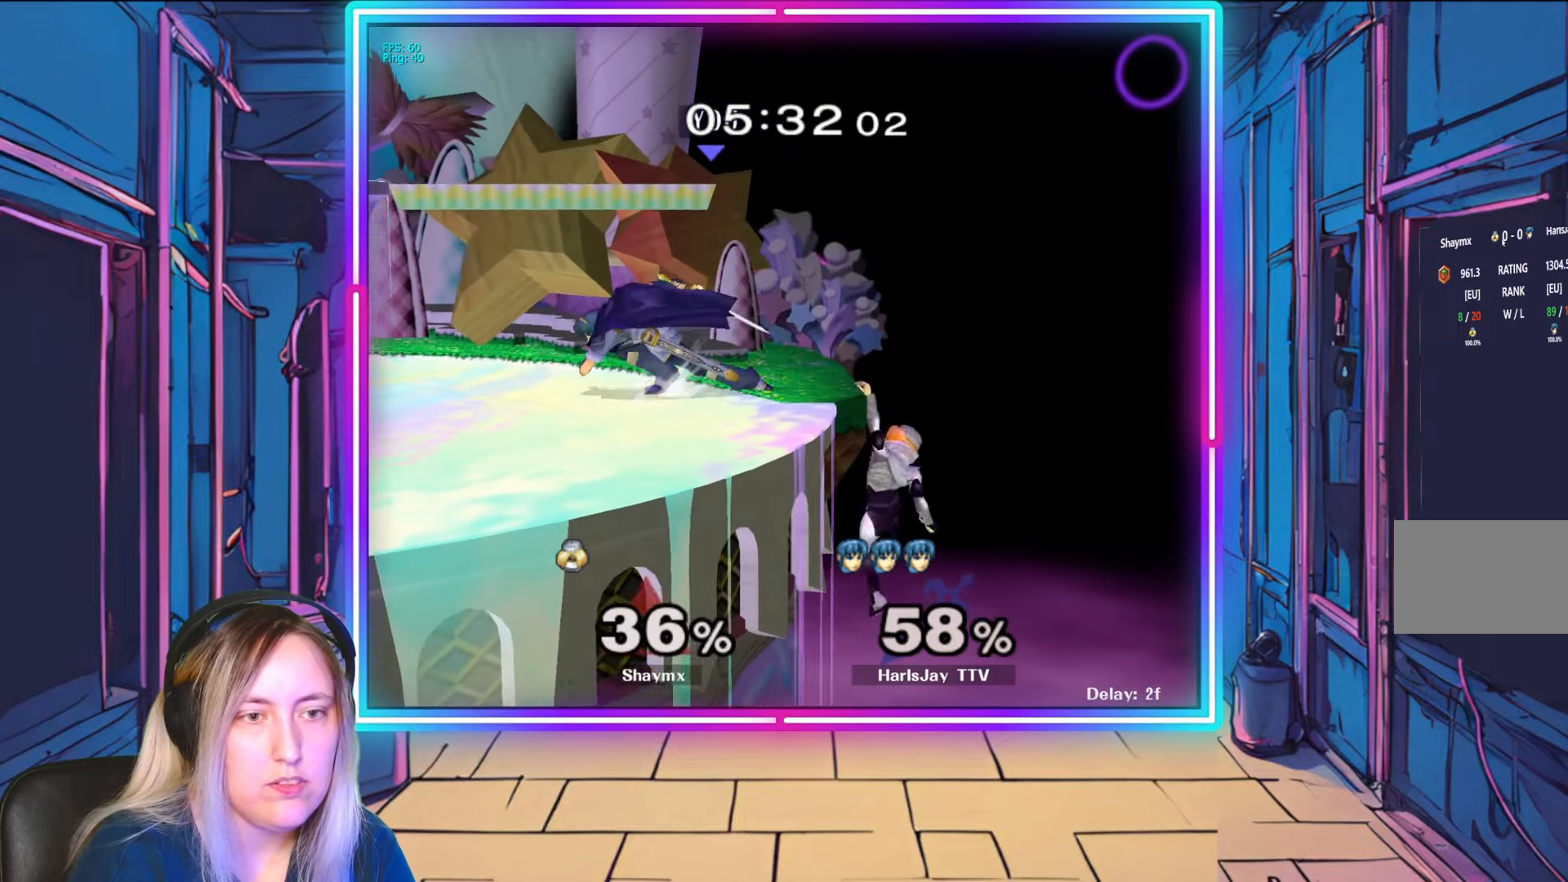
{"buttons": [], "left_stick": "center", "right_stick": "center", "events": [[200, "left_stick", "center"], [267, "right_stick", "down-right"], [383, "right_stick", "center"]]}
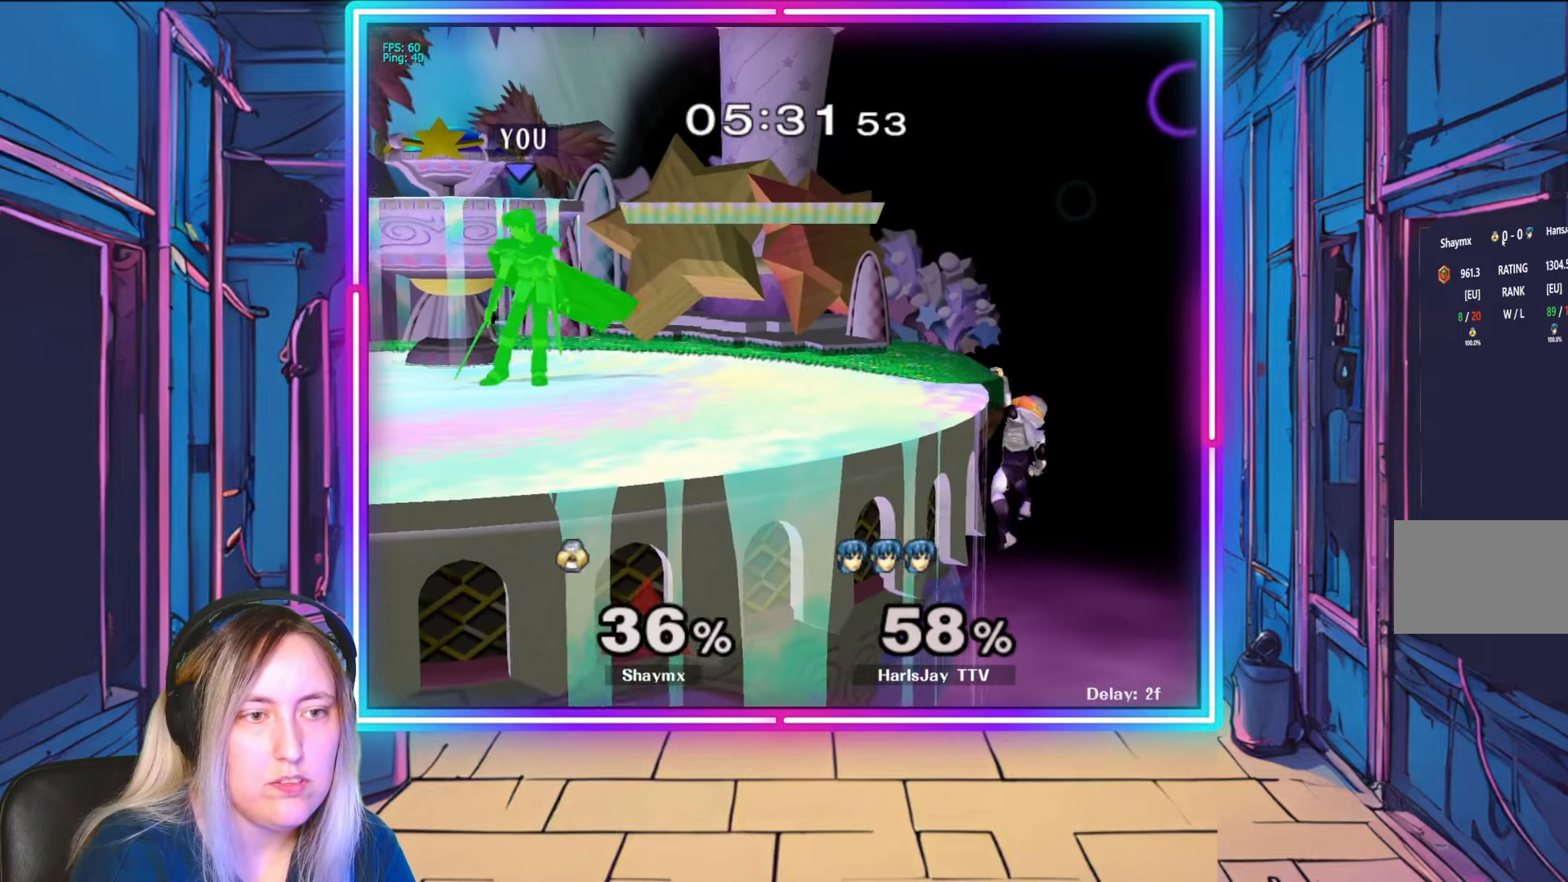
{"buttons": [], "left_stick": "down", "right_stick": "center", "events": [[183, "left_stick", "right"], [367, "left_stick", "down"]]}
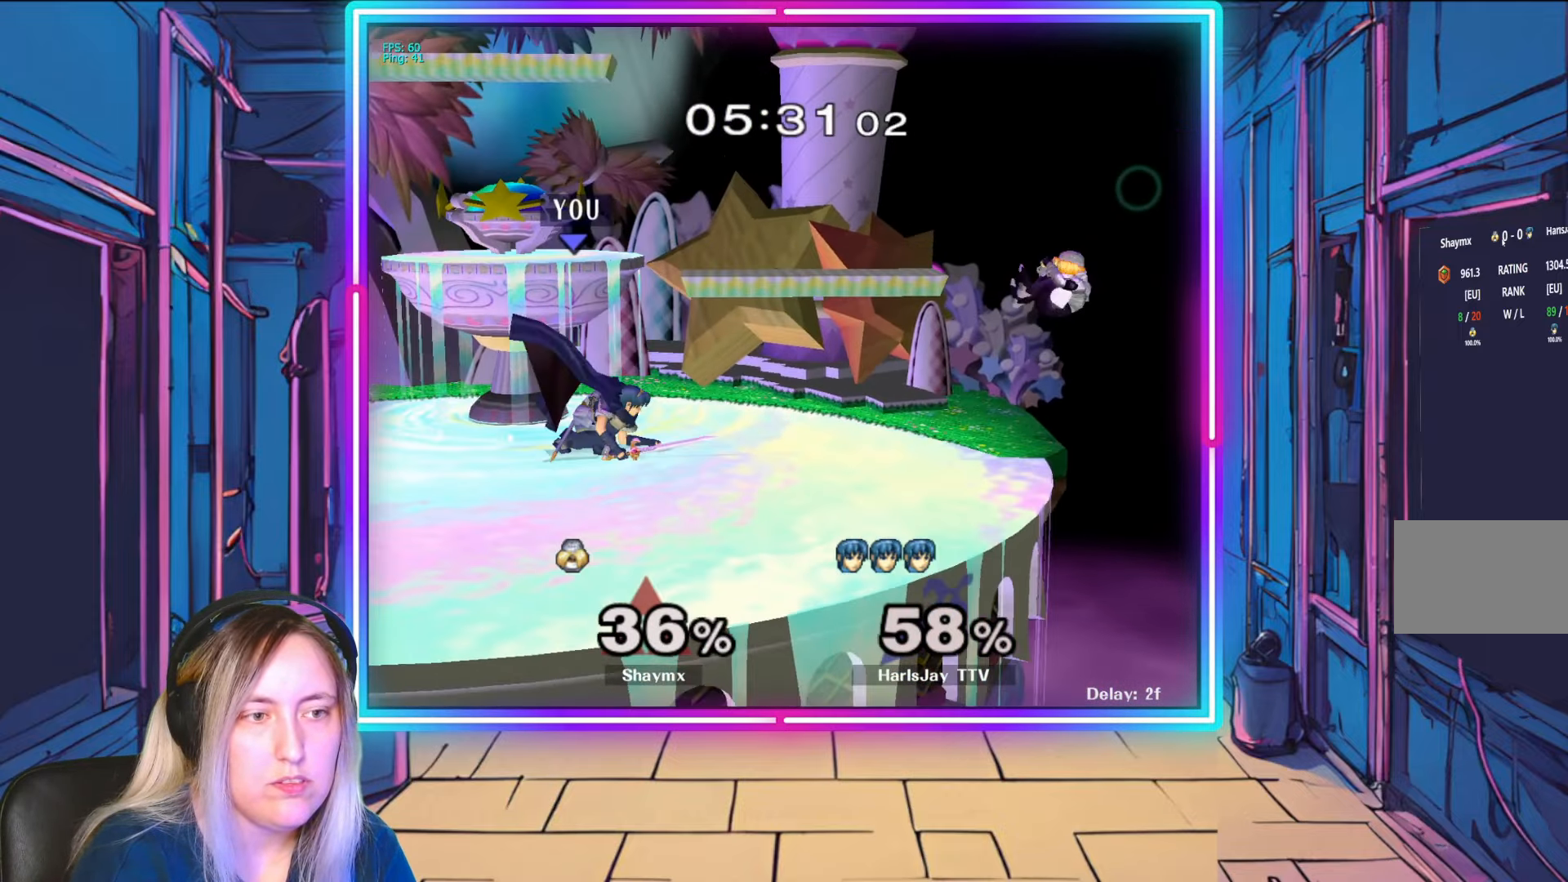
{"buttons": [], "left_stick": "down-right", "right_stick": "center", "events": [[117, "A", "down"], [283, "left_stick", "down-right"], [317, "A", "up"]]}
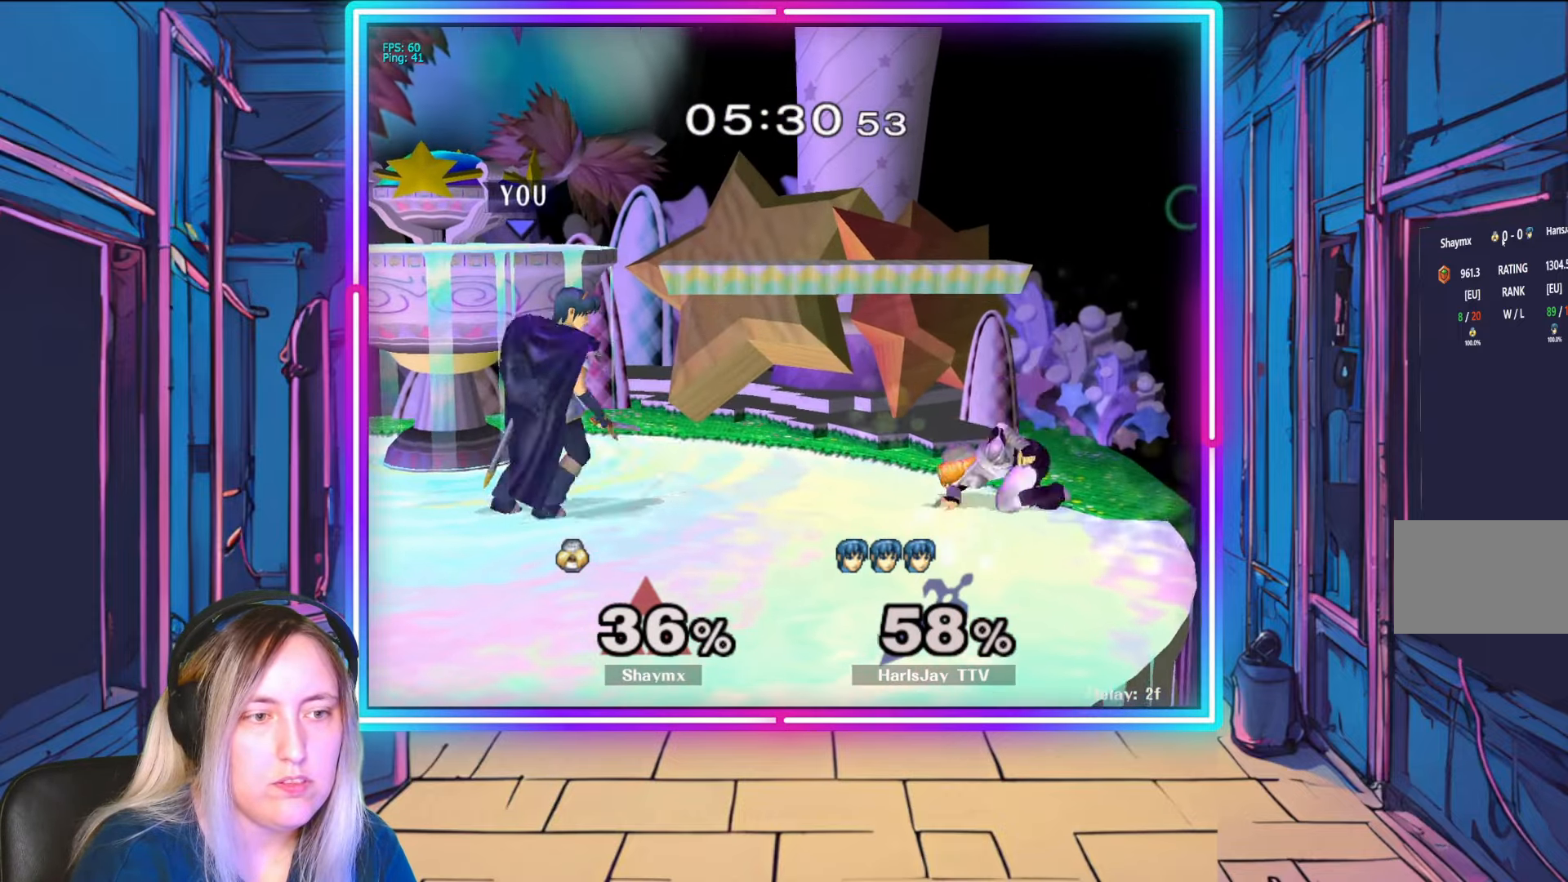
{"buttons": ["R1"], "left_stick": "center", "right_stick": "center", "events": [[17, "right_stick", "right"], [183, "right_stick", "center"], [317, "left_stick", "center"], [483, "R1", "down"]]}
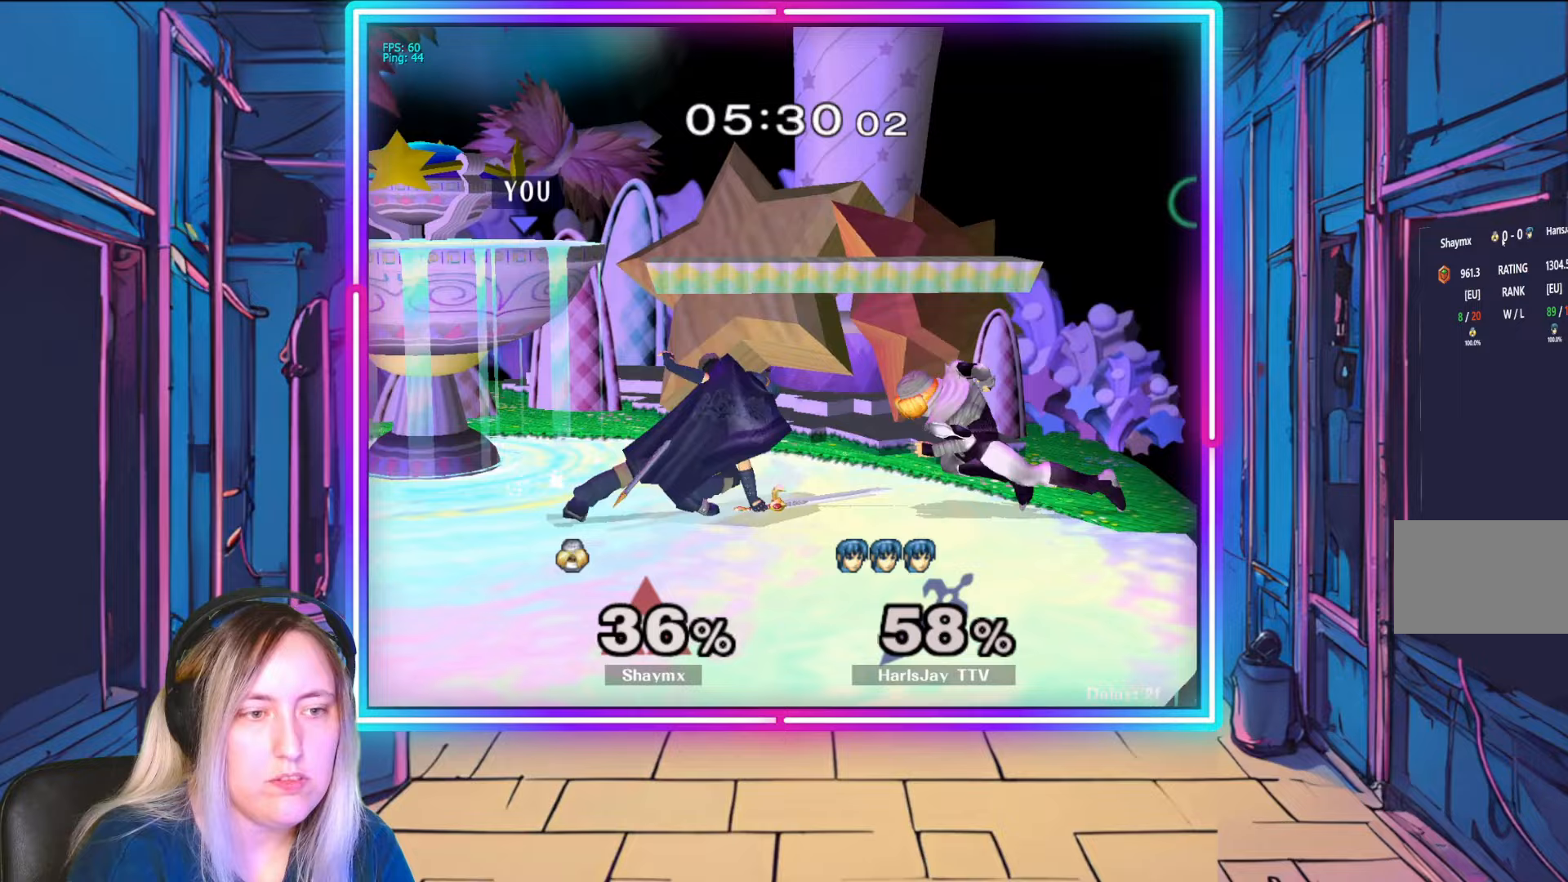
{"buttons": ["A", "R1"], "left_stick": "left", "right_stick": "center", "events": [[67, "left_stick", "left"], [217, "left_stick", "center"], [283, "left_stick", "left"], [450, "A", "down"]]}
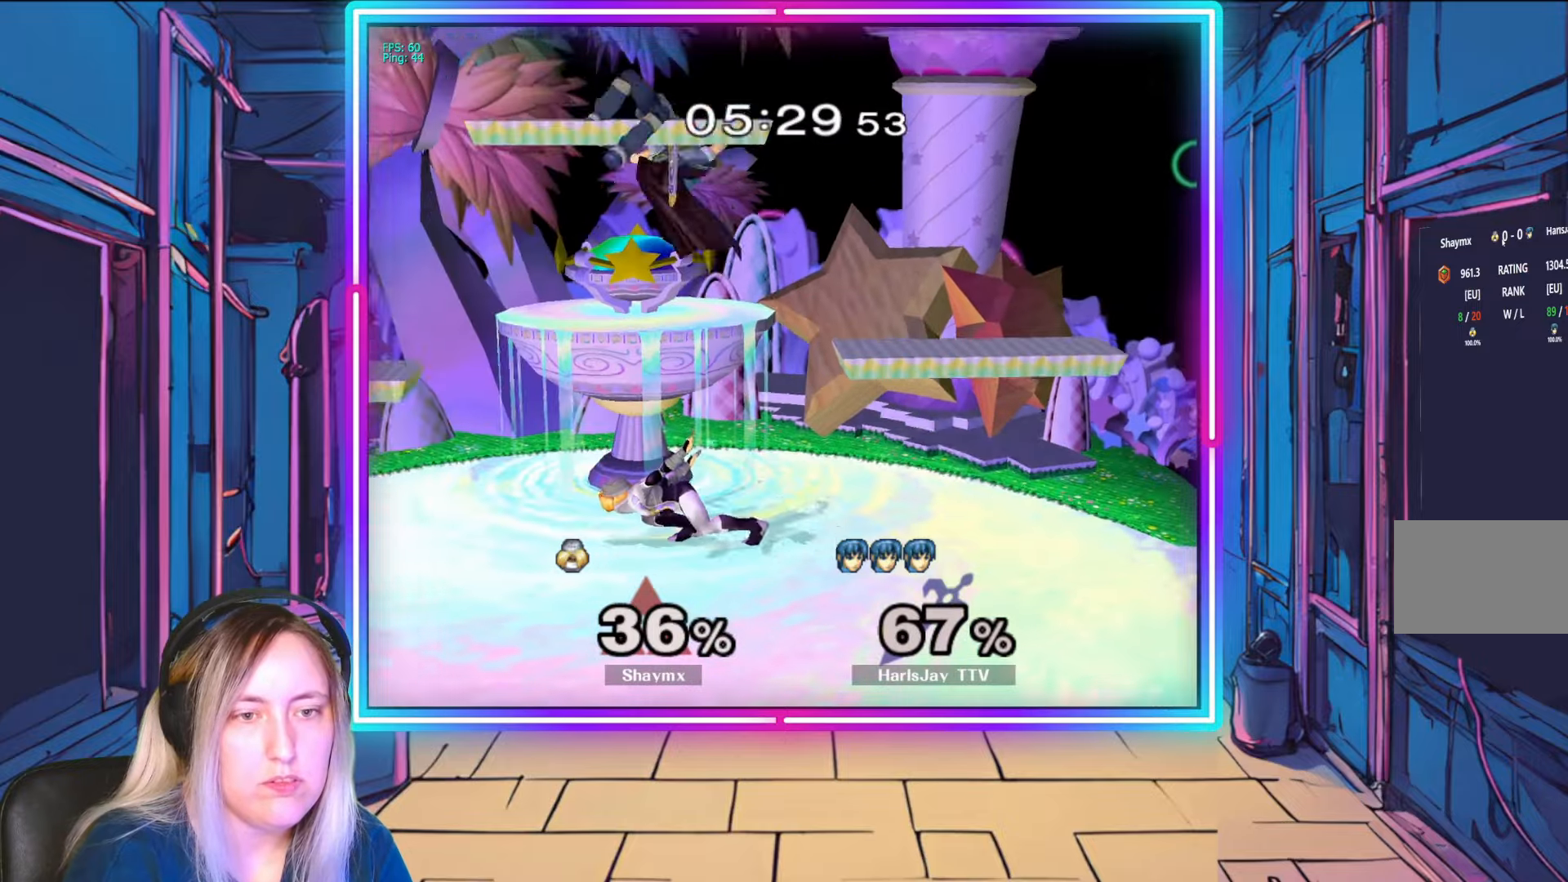
{"buttons": ["A", "Y", "L1"], "left_stick": "left", "right_stick": "center", "events": [[33, "A", "up"], [50, "L1", "down"], [67, "R1", "up"], [133, "A", "down"], [150, "L1", "up"], [167, "A", "up"], [167, "Y", "down"], [233, "L1", "down"], [250, "Y", "up"], [317, "A", "down"], [333, "Y", "down"], [400, "L1", "up"], [433, "A", "up"], [433, "Y", "up"], [467, "L1", "down"], [483, "A", "down"], [483, "Y", "down"]]}
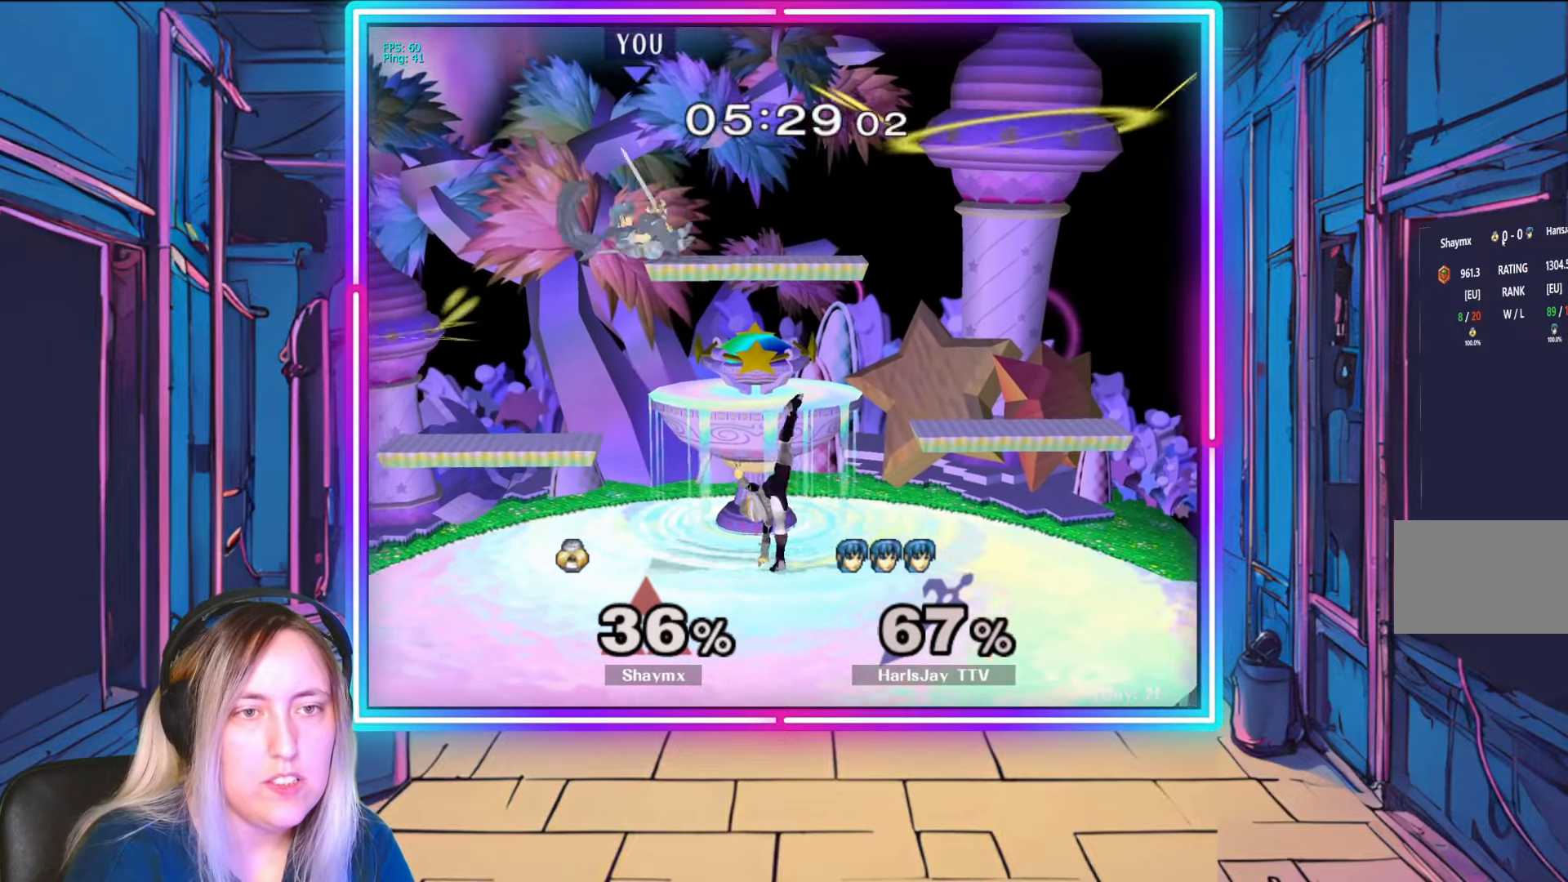
{"buttons": [], "left_stick": "center", "right_stick": "center", "events": [[83, "A", "up"], [100, "L1", "up"], [133, "Y", "up"], [317, "left_stick", "center"]]}
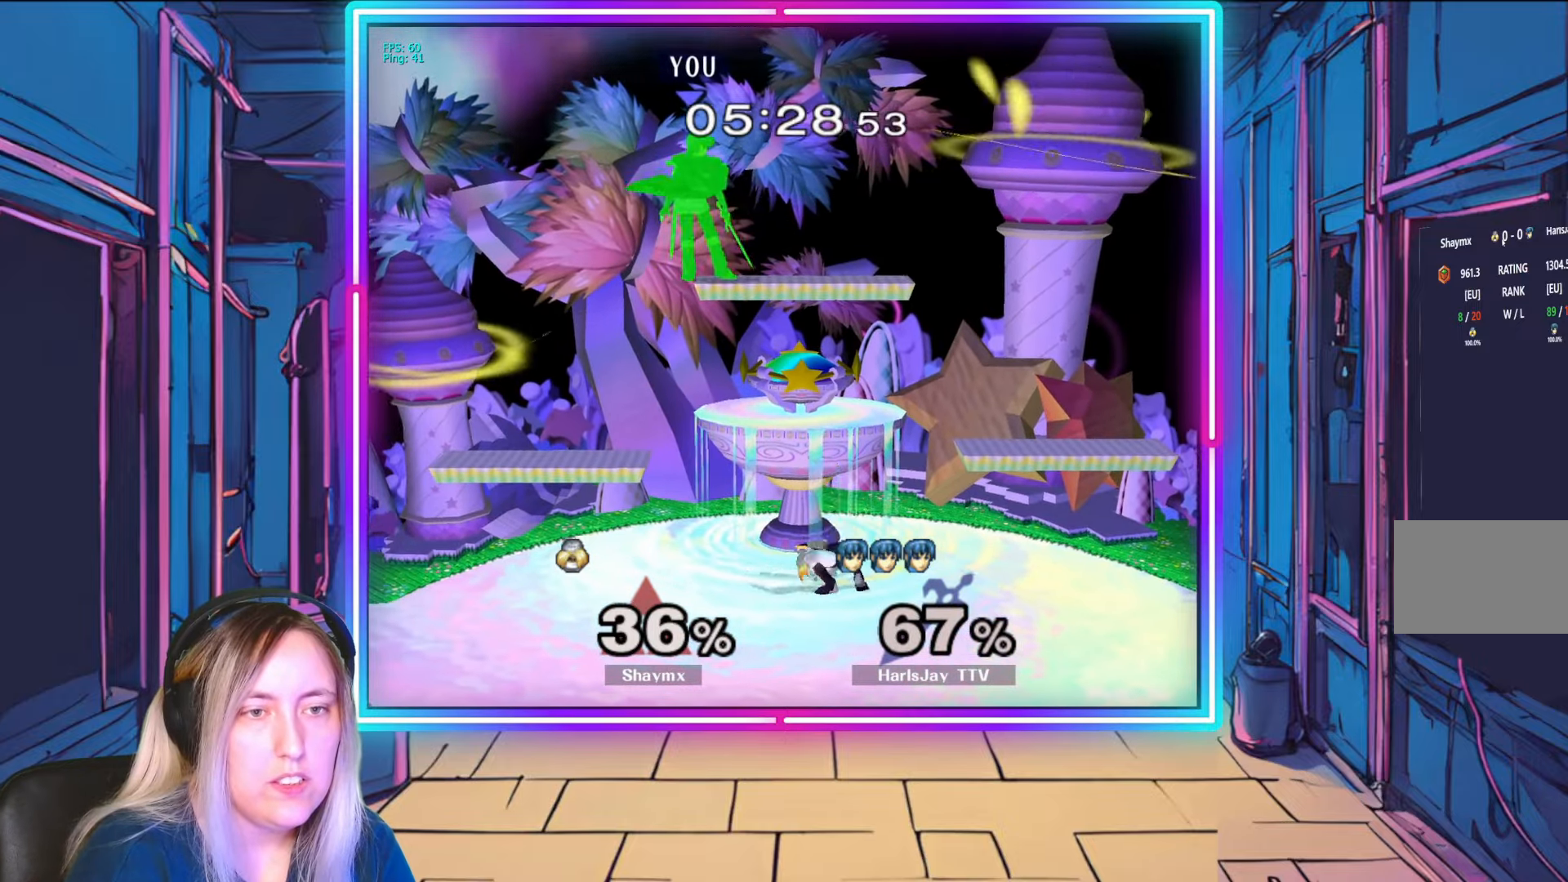
{"buttons": [], "left_stick": "center", "right_stick": "center", "events": [[67, "left_stick", "right"], [483, "left_stick", "center"]]}
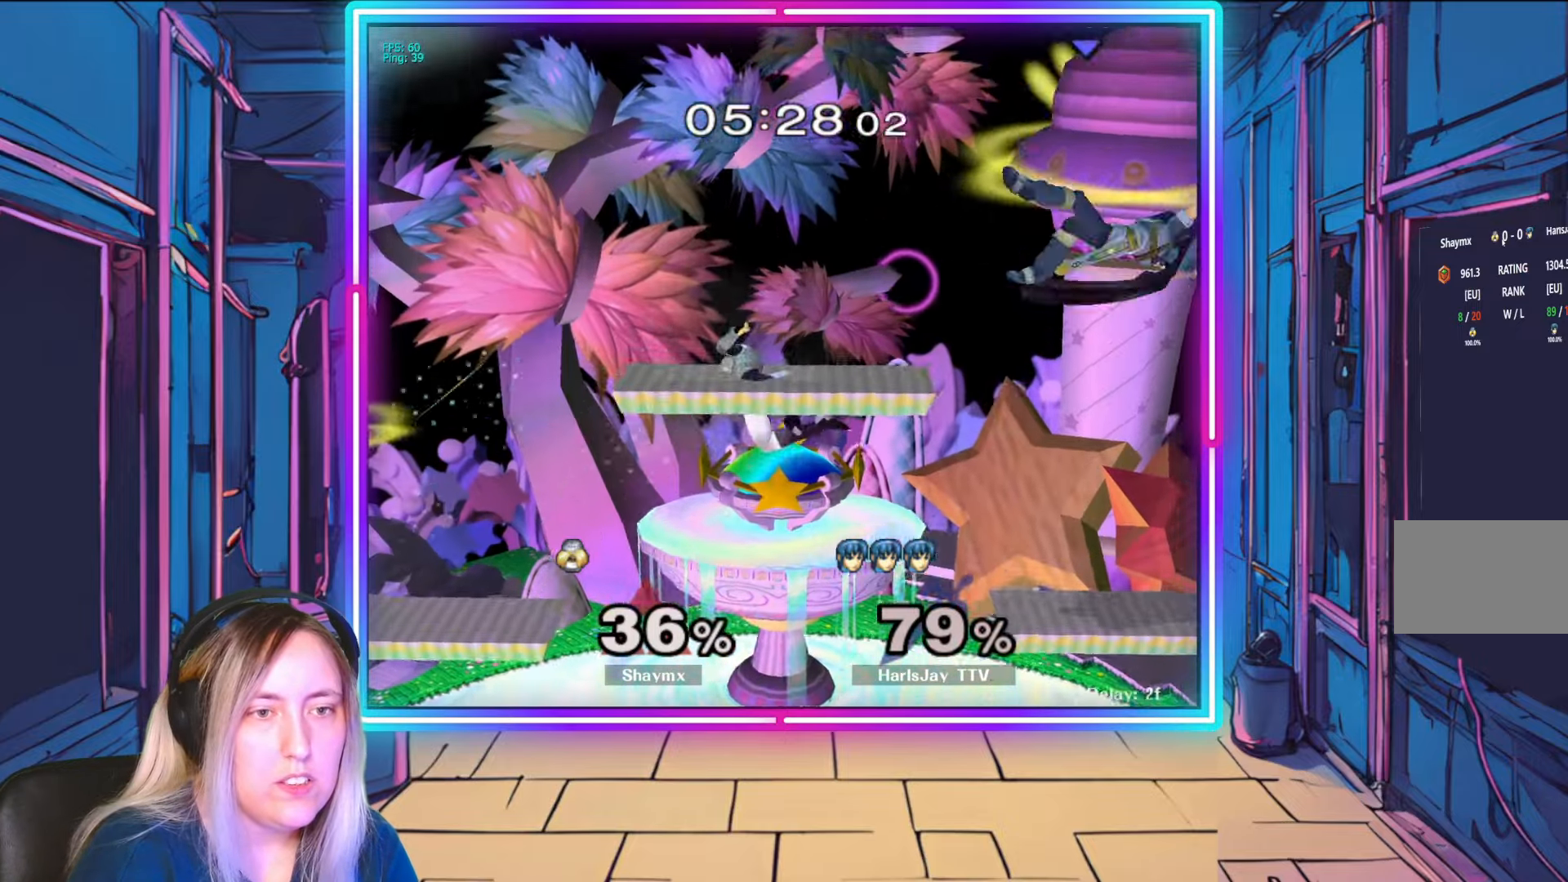
{"buttons": ["Y"], "left_stick": "left", "right_stick": "center", "events": [[17, "Y", "down"], [117, "left_stick", "left"], [167, "Y", "up"], [233, "Y", "down"], [383, "Y", "up"], [467, "Y", "down"]]}
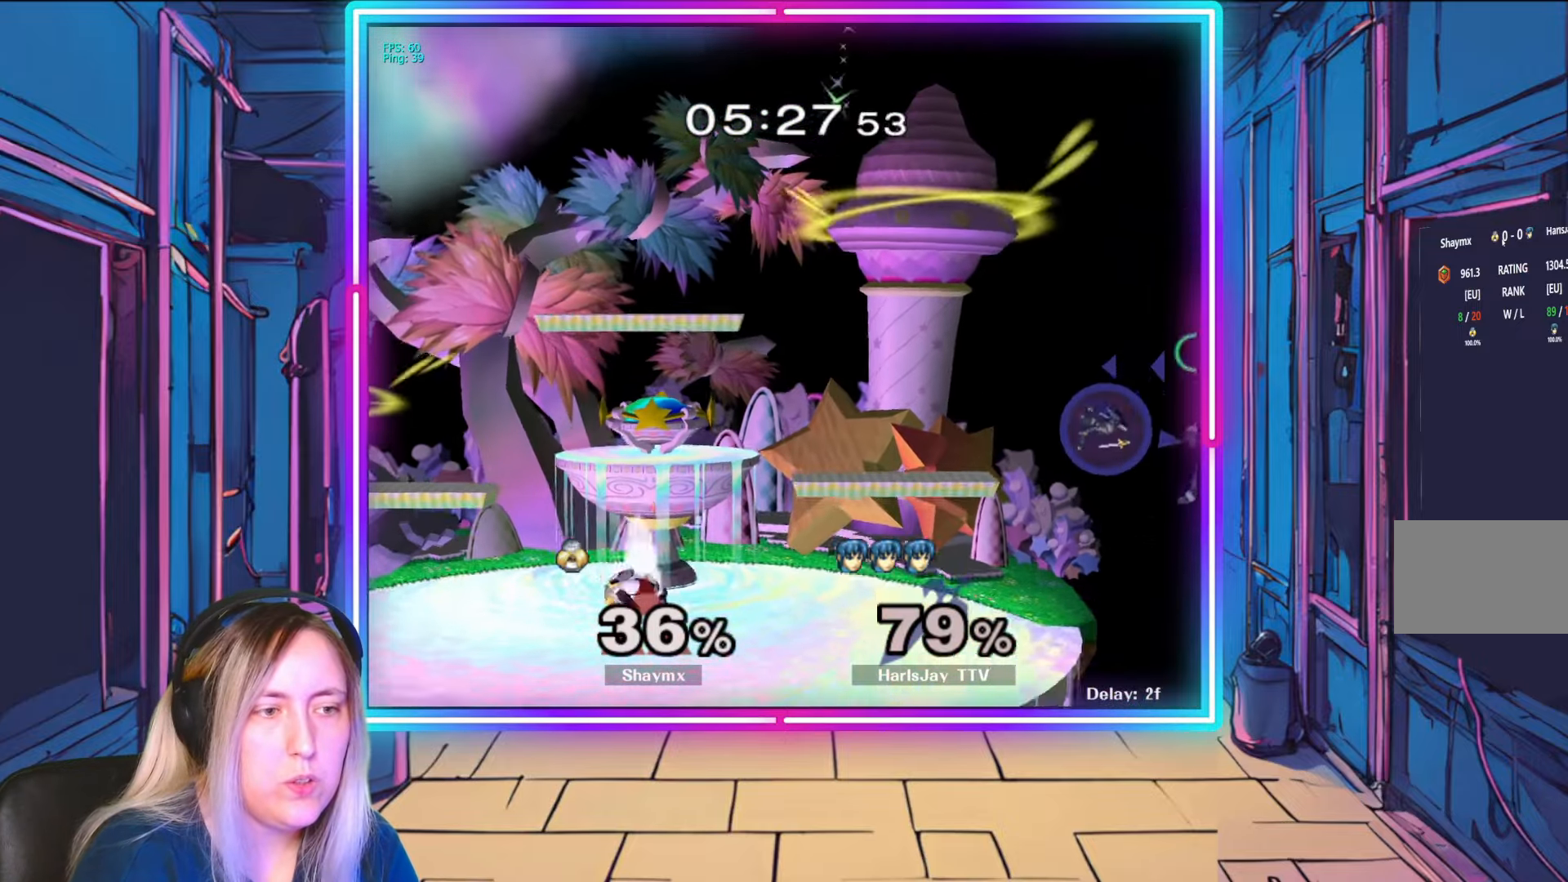
{"buttons": [], "left_stick": "left", "right_stick": "center", "events": [[133, "Y", "up"], [200, "Y", "down"], [350, "Y", "up"]]}
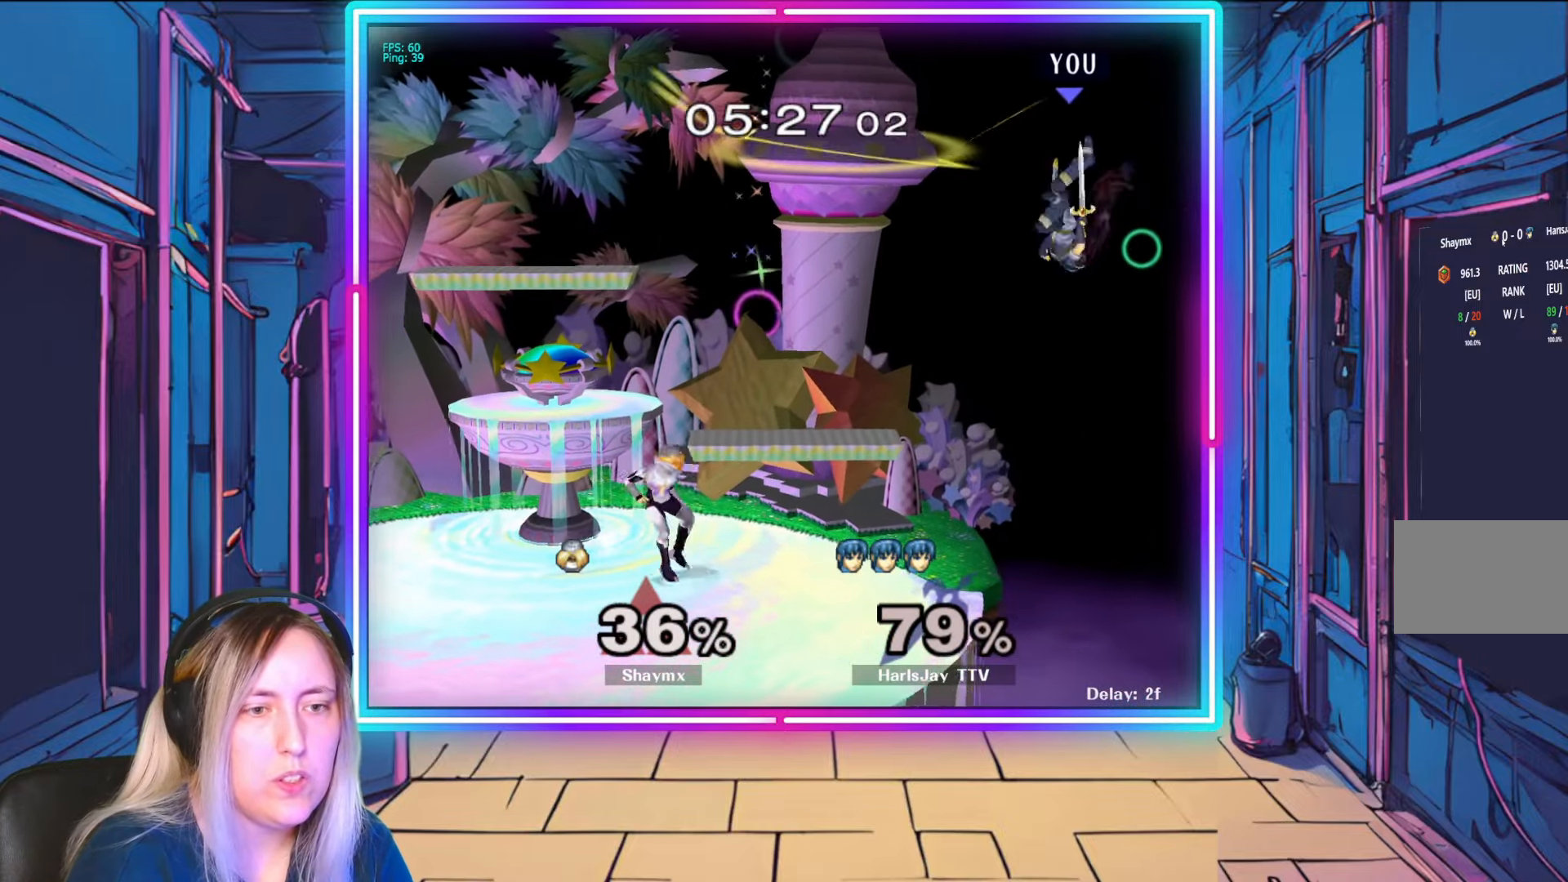
{"buttons": [], "left_stick": "left", "right_stick": "center", "events": [[150, "B", "down"], [433, "B", "up"]]}
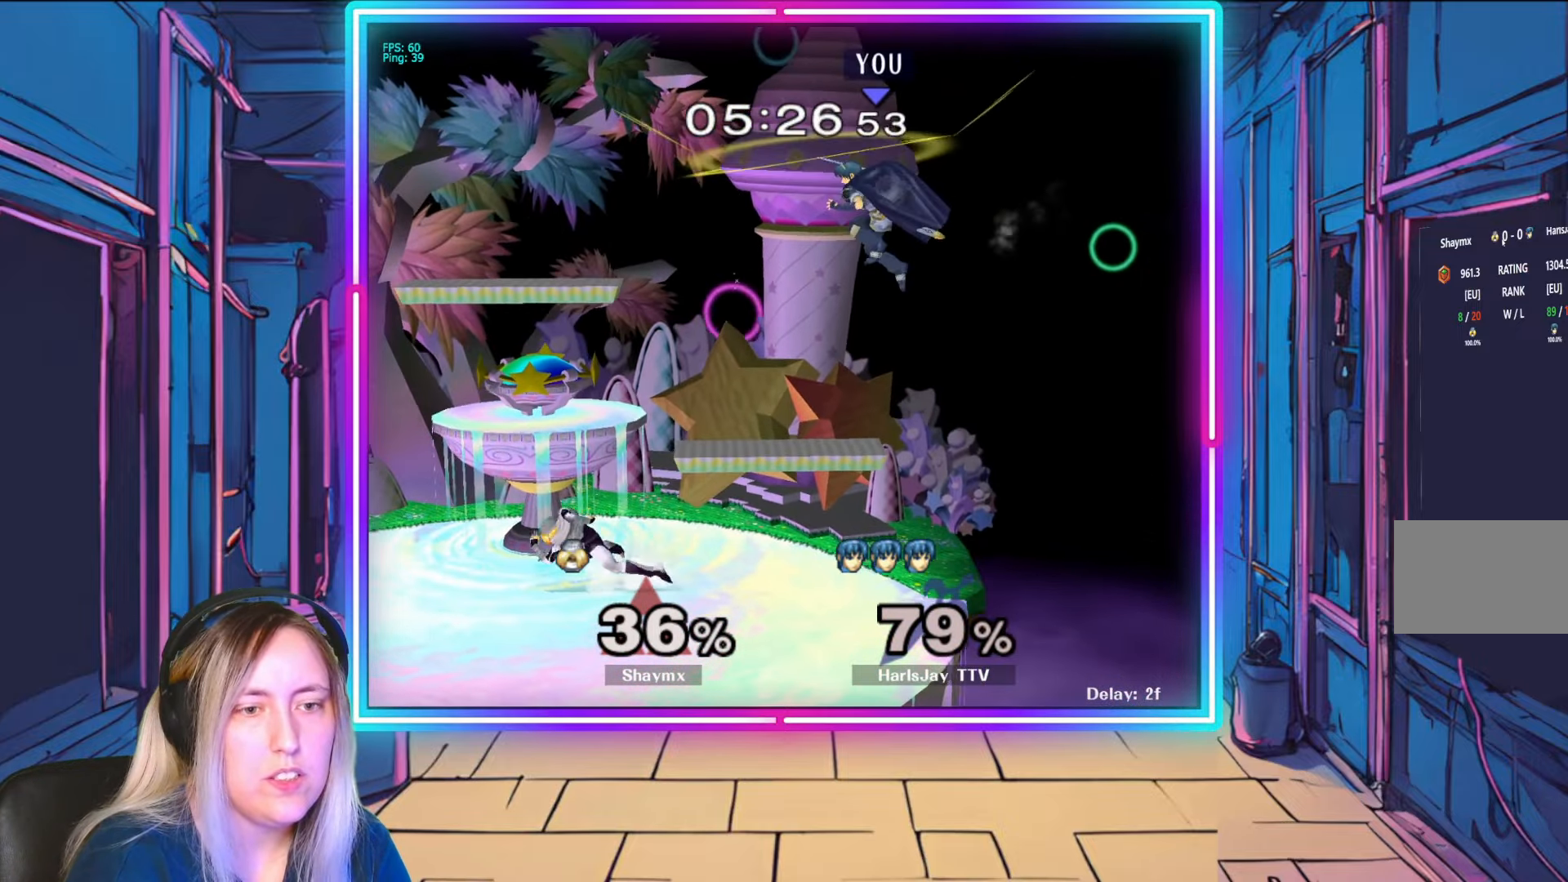
{"buttons": [], "left_stick": "left", "right_stick": "center", "events": [[233, "B", "down"], [500, "B", "up"]]}
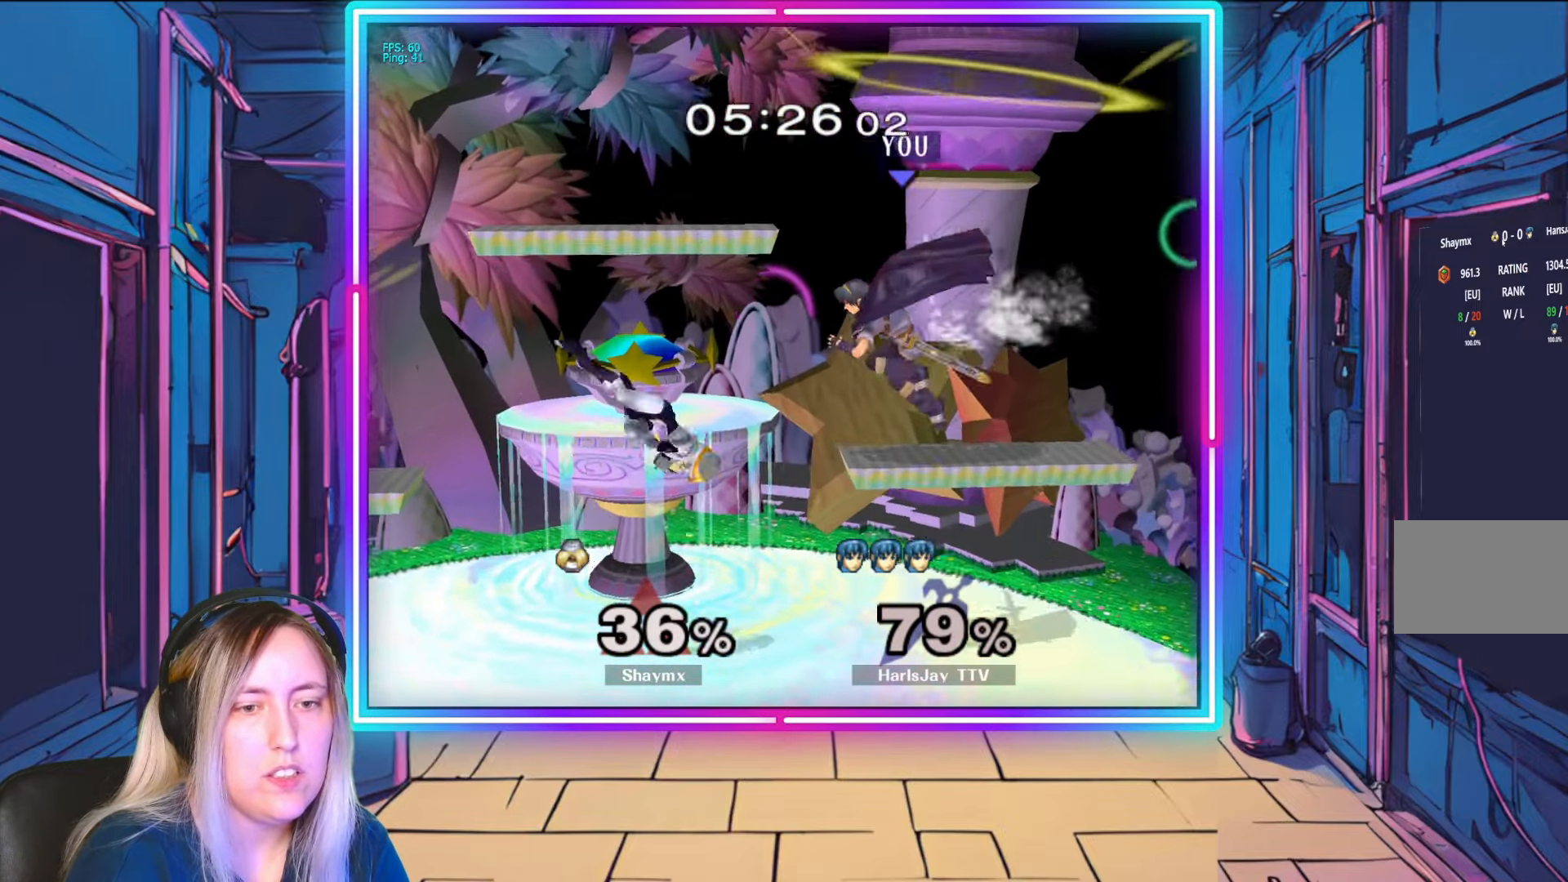
{"buttons": [], "left_stick": "down-left", "right_stick": "center", "events": [[100, "A", "down"], [100, "left_stick", "down-left"], [217, "A", "up"], [250, "A", "down"], [383, "A", "up"]]}
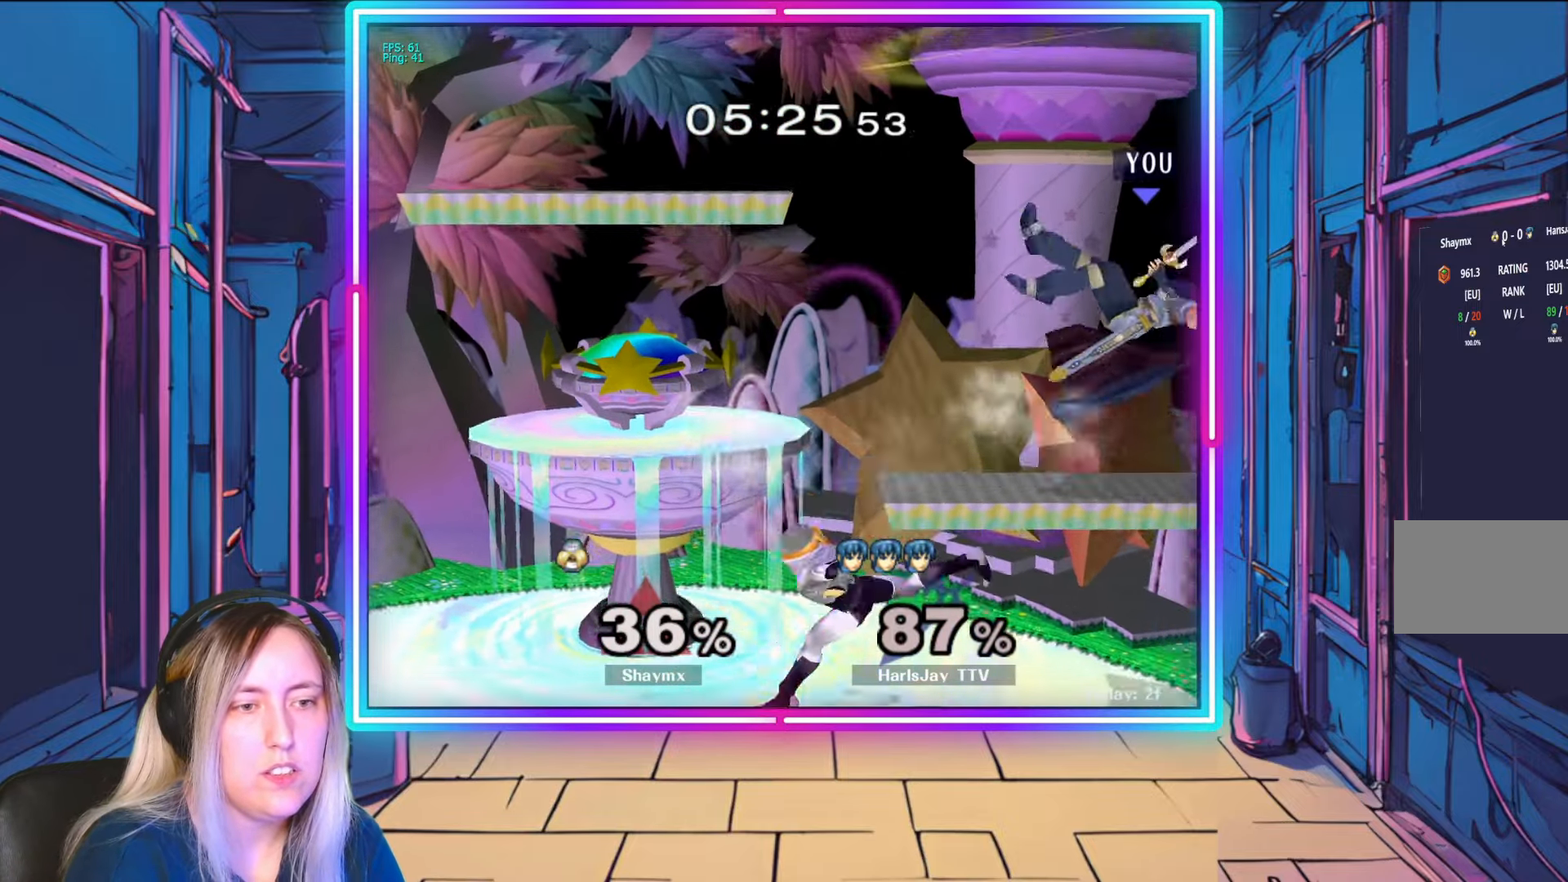
{"buttons": ["Y"], "left_stick": "left", "right_stick": "center", "events": [[133, "left_stick", "left"], [200, "Y", "down"], [317, "Y", "up"], [400, "Y", "down"]]}
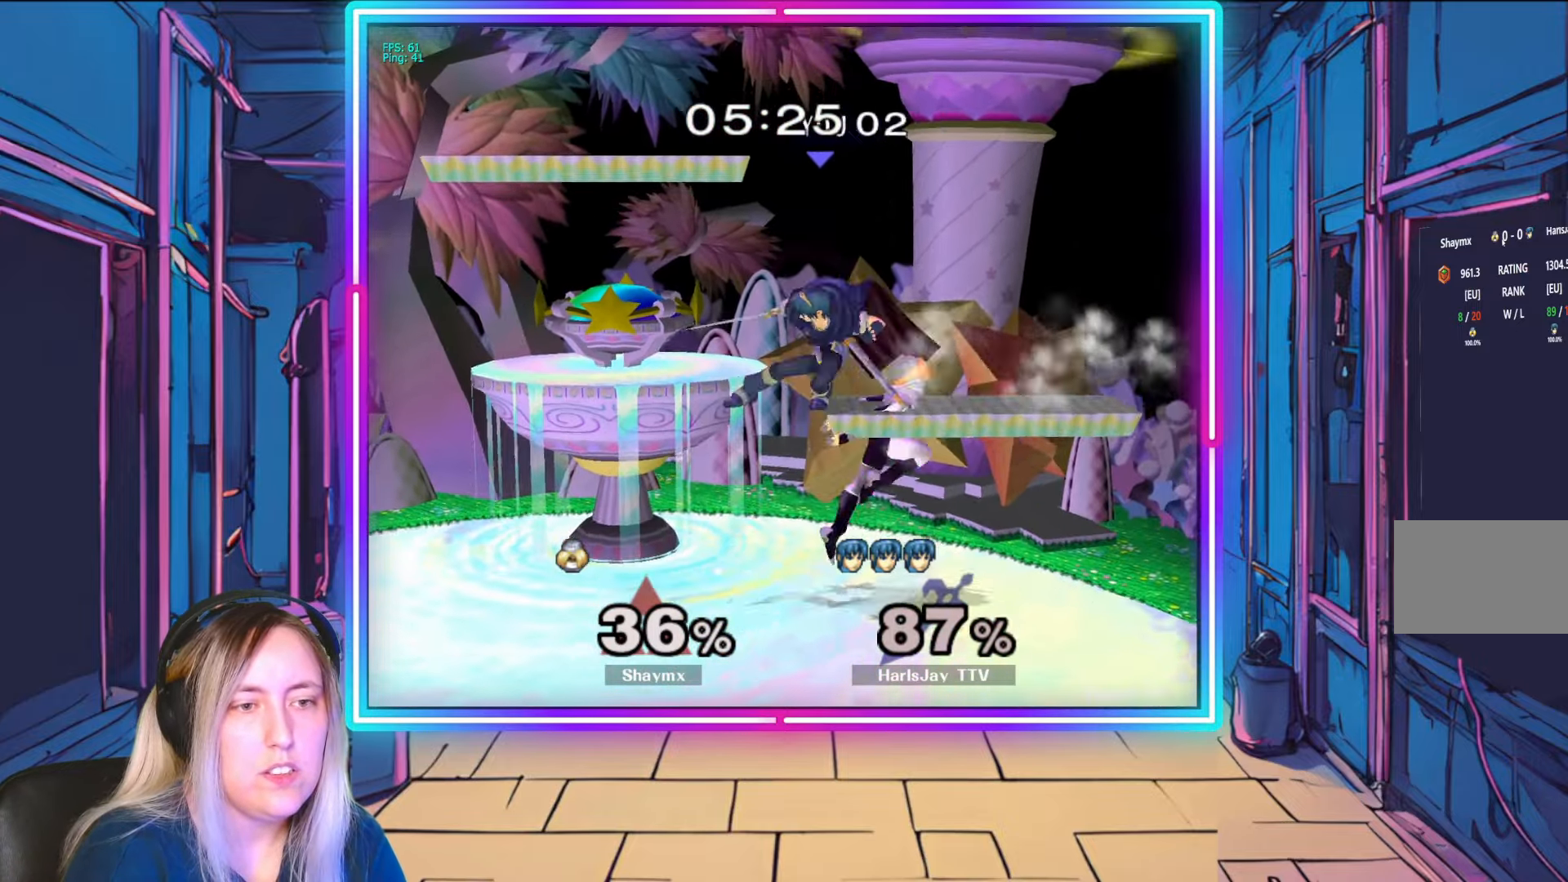
{"buttons": ["R1"], "left_stick": "center", "right_stick": "center", "events": [[50, "Y", "up"], [50, "left_stick", "up-left"], [117, "A", "down"], [183, "R1", "down"], [217, "A", "up"], [233, "left_stick", "right"], [400, "left_stick", "center"]]}
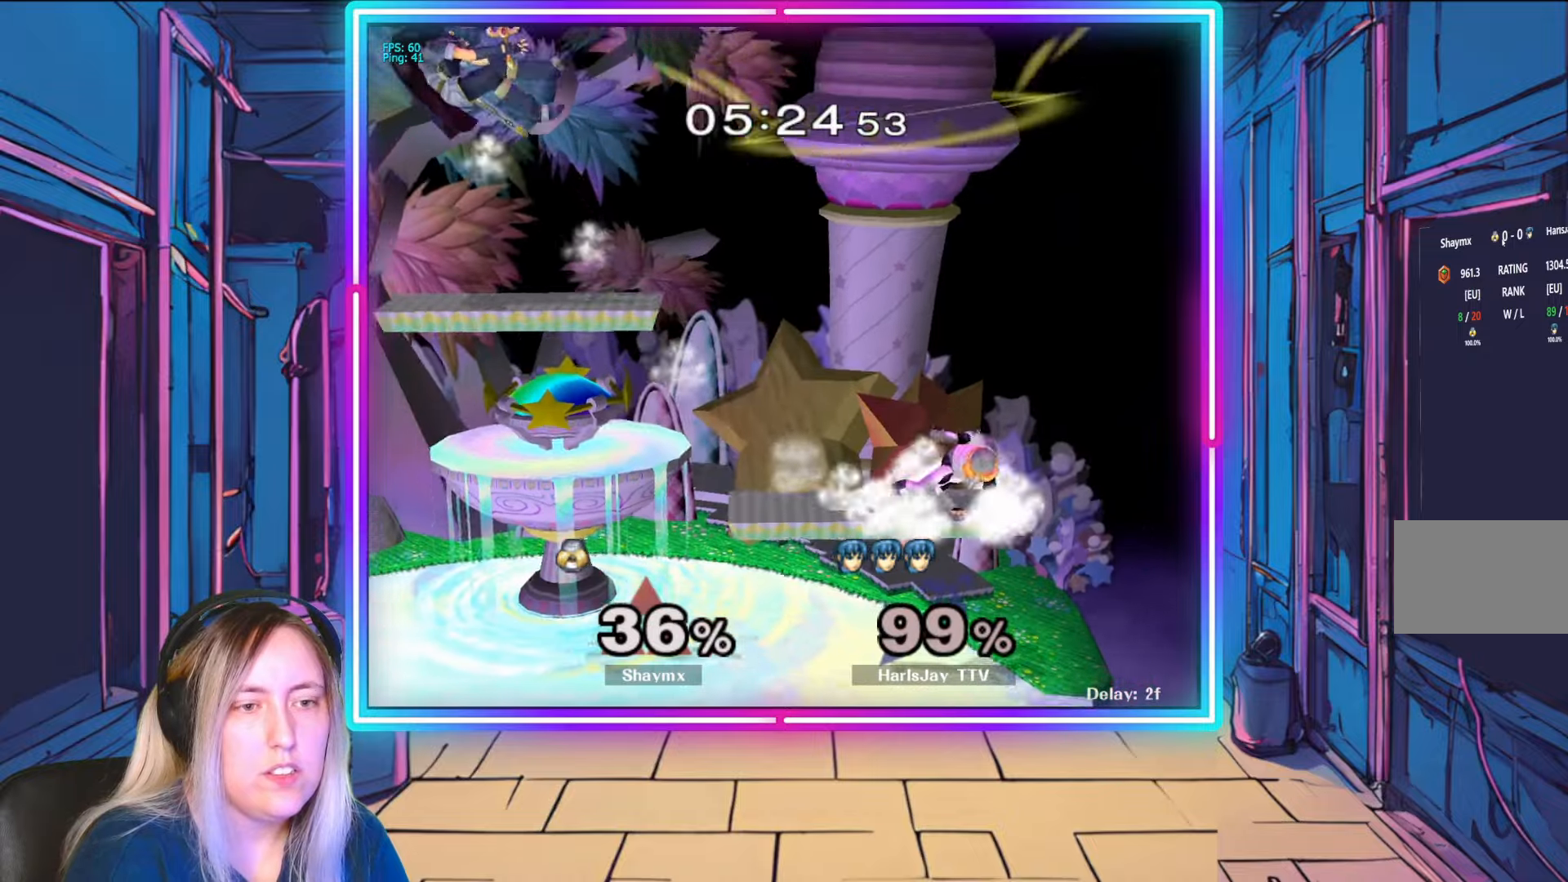
{"buttons": [], "left_stick": "right", "right_stick": "center", "events": [[67, "left_stick", "right"], [133, "R1", "up"], [133, "Y", "down"], [283, "Y", "up"]]}